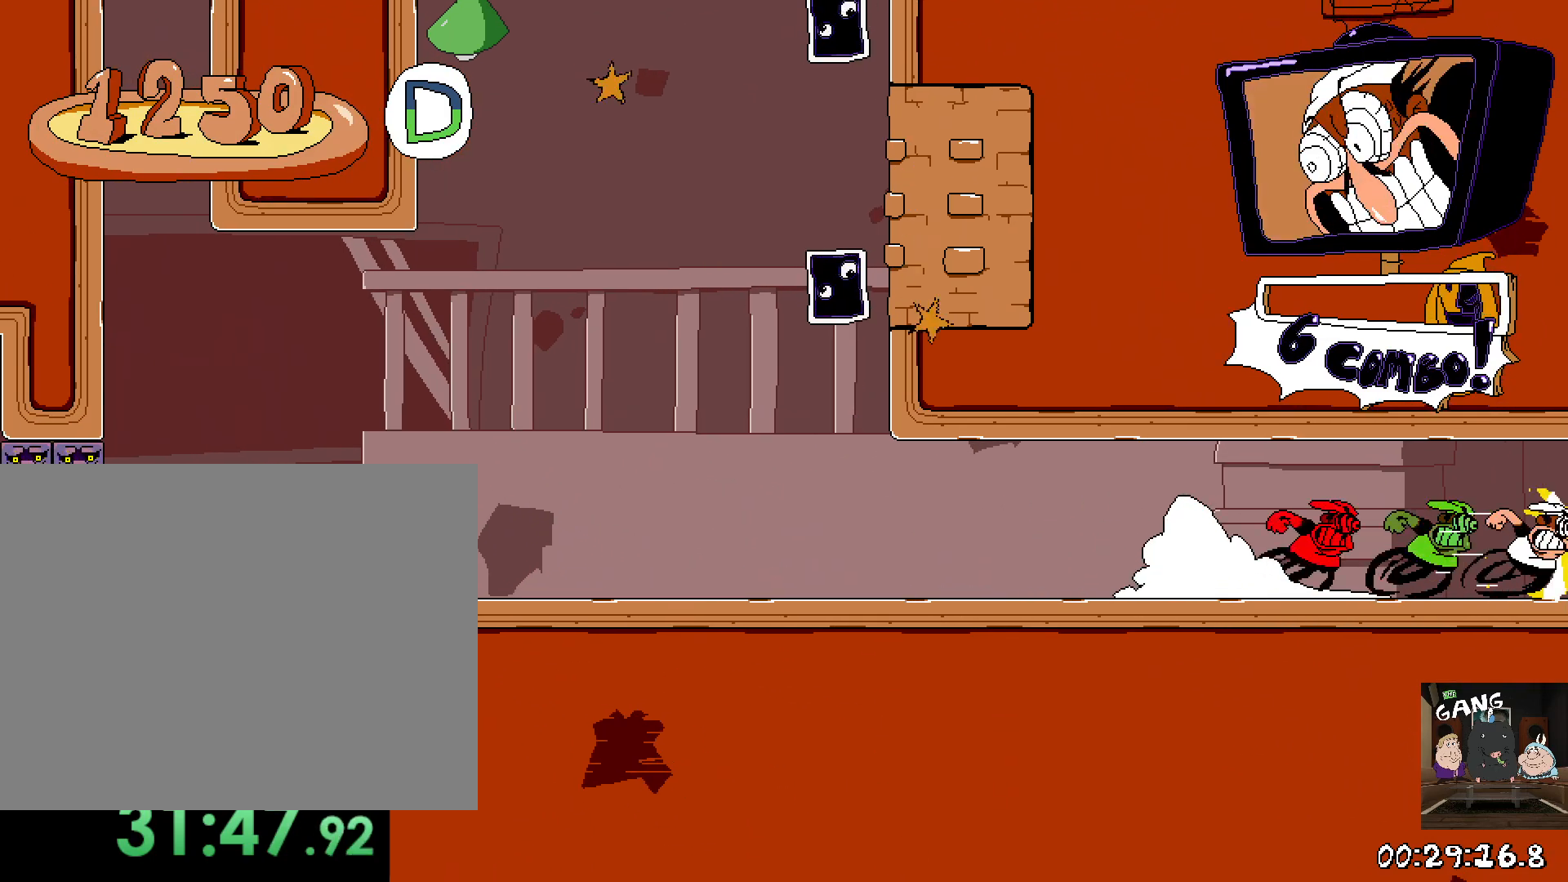
Gameplay with a controller (PlayStation layout); each line is a JSON object with the inputs held at the frame after it. "button_events" lists button changes between this image and that frame as [ms after this image, input, new state], when the widget could be followed in between (sticks are given only as held states).
{"buttons": ["R2"], "left_stick": "right", "right_stick": "center", "button_events": []}
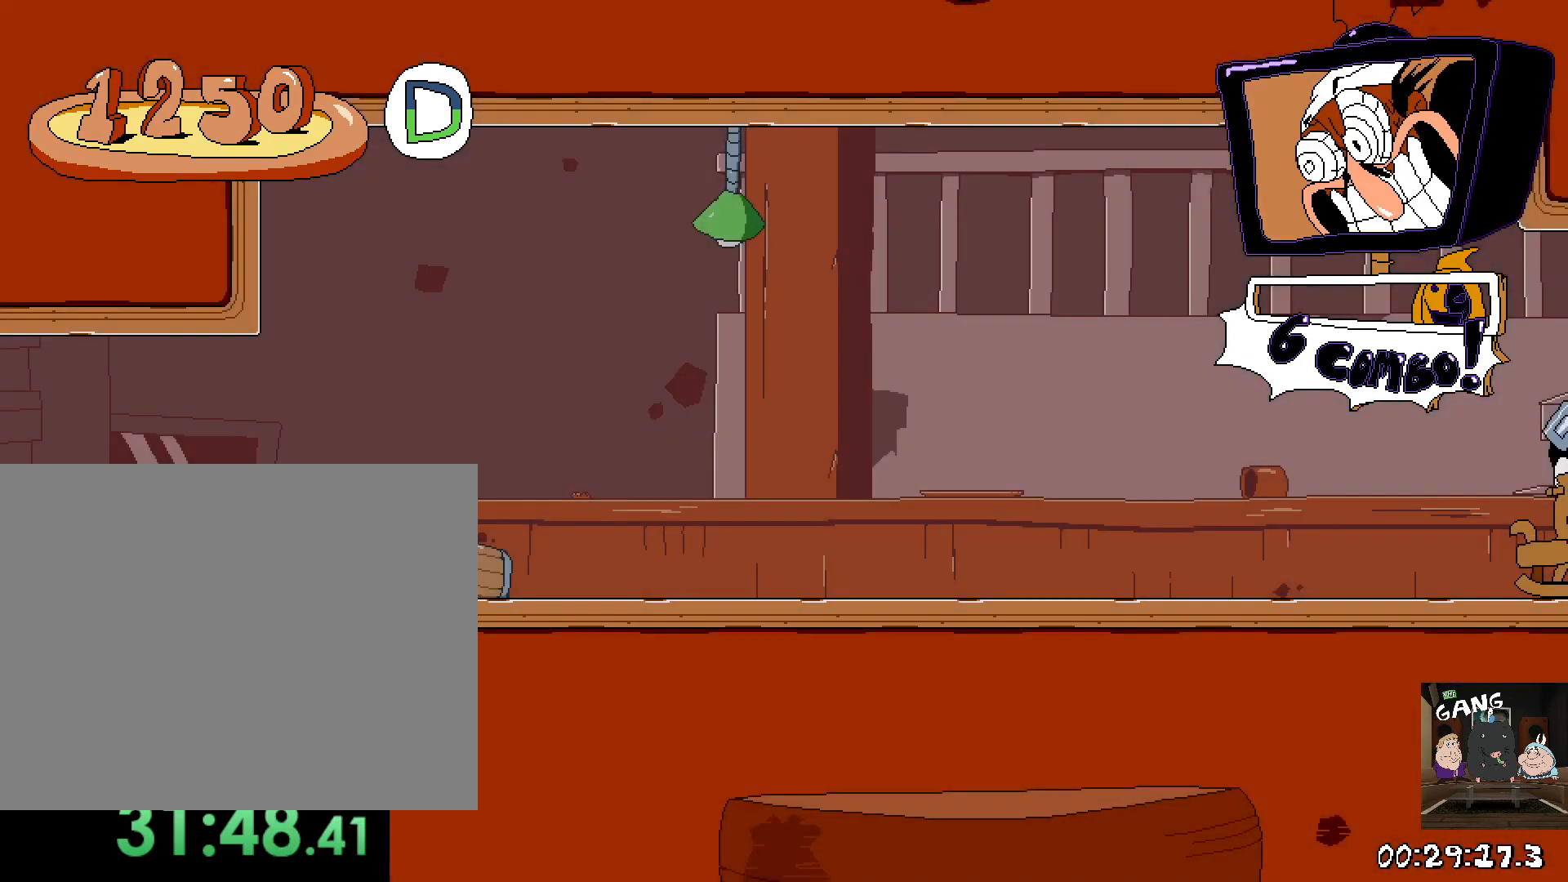
{"buttons": ["R2"], "left_stick": "right", "right_stick": "center", "button_events": []}
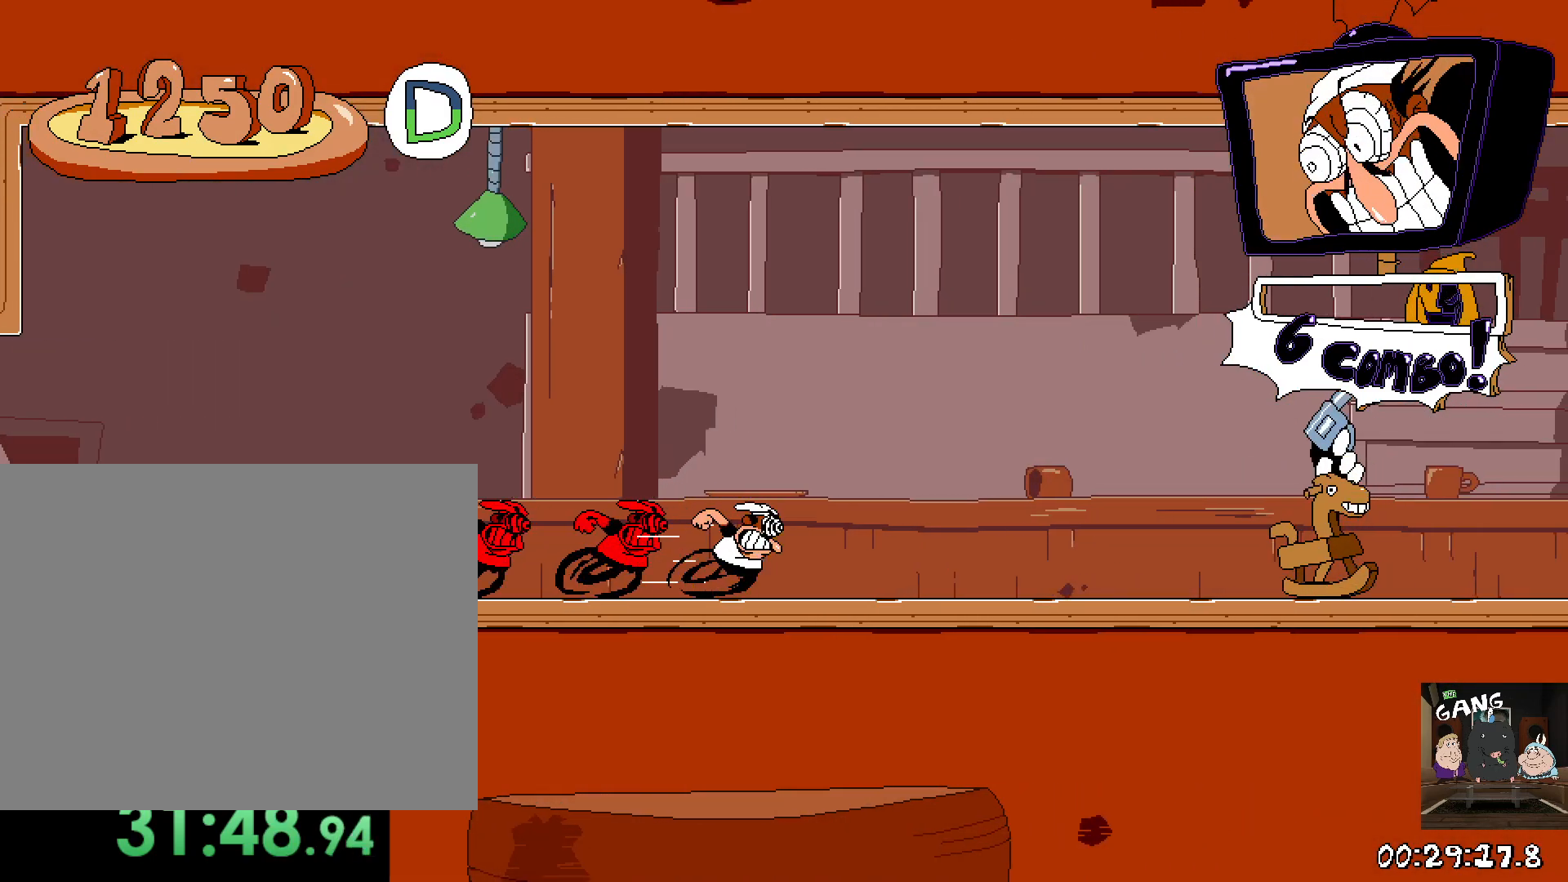
{"buttons": ["R2"], "left_stick": "up-right", "right_stick": "center", "button_events": []}
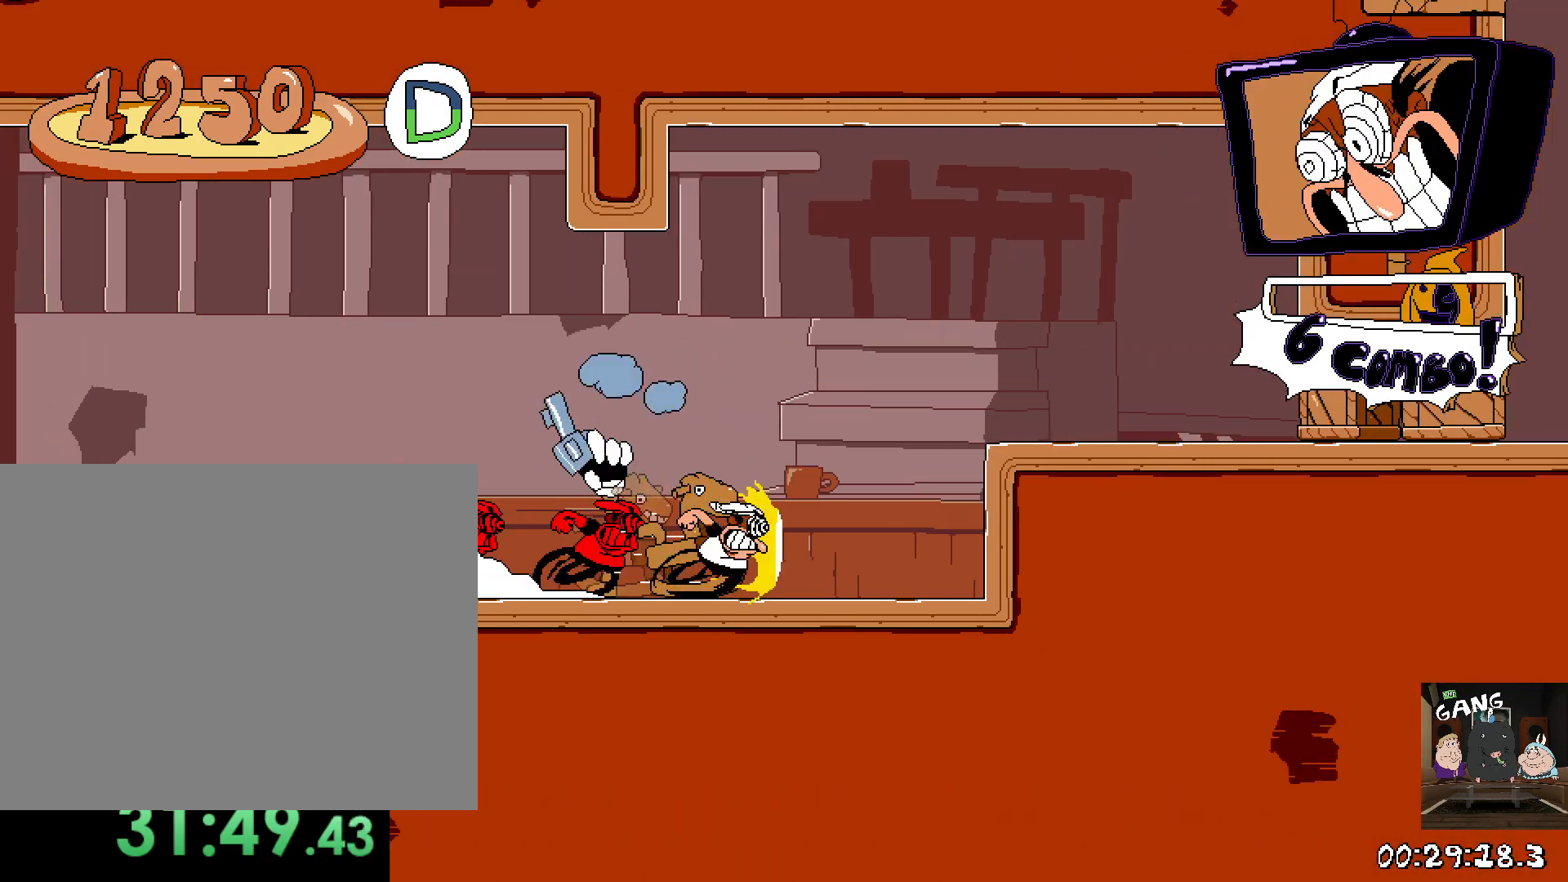
{"buttons": ["R2"], "left_stick": "up-right", "right_stick": "center", "button_events": [[150, "CROSS", "down"], [317, "CROSS", "up"]]}
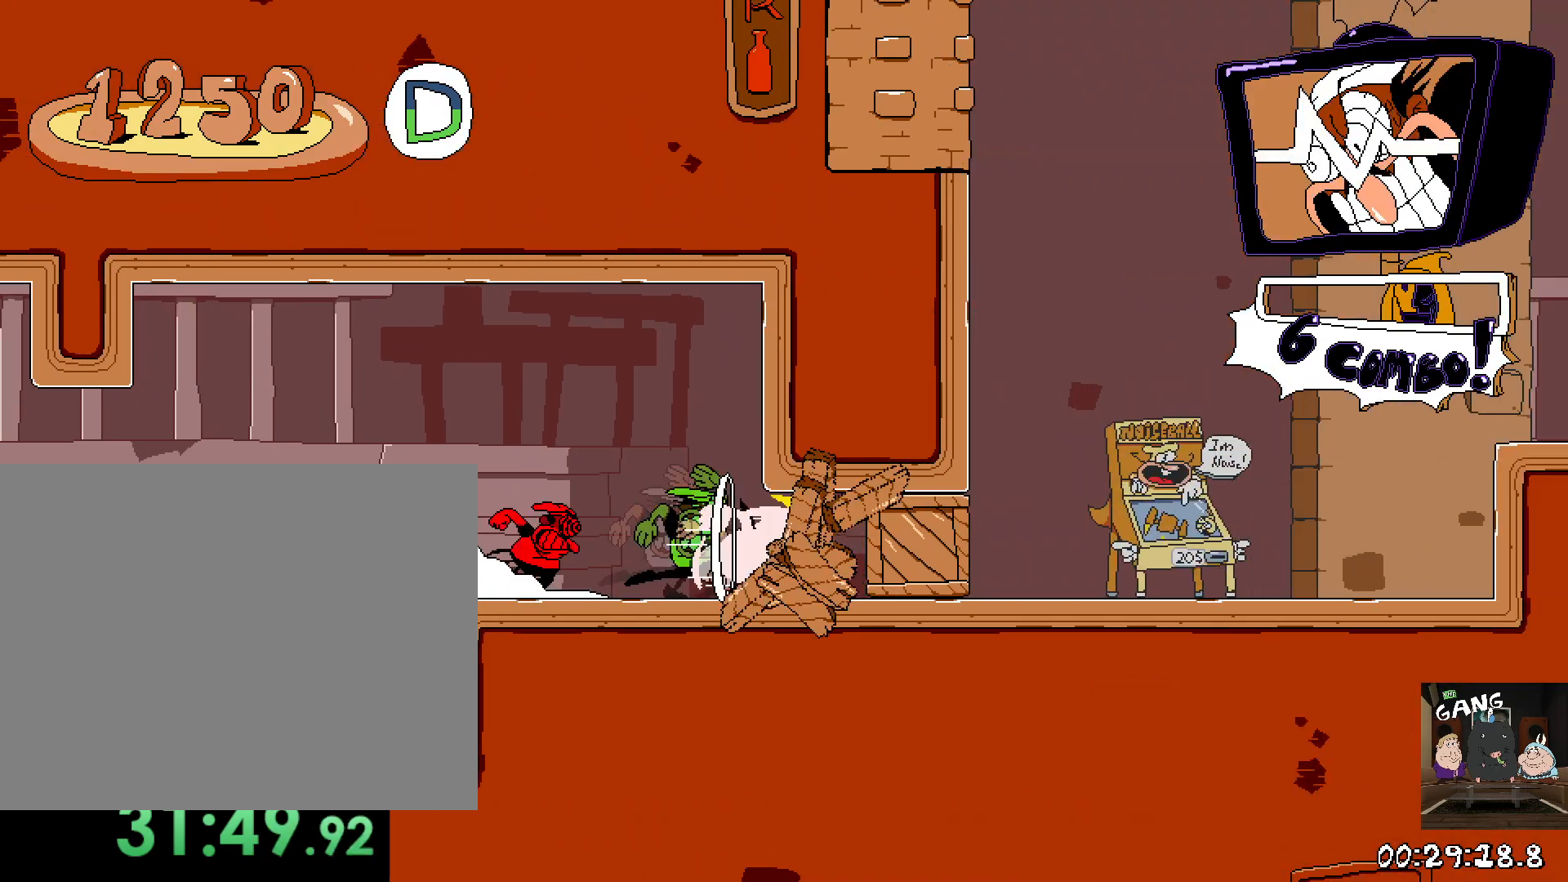
{"buttons": ["R2"], "left_stick": "up-right", "right_stick": "center", "button_events": [[317, "CROSS", "down"], [467, "CROSS", "up"]]}
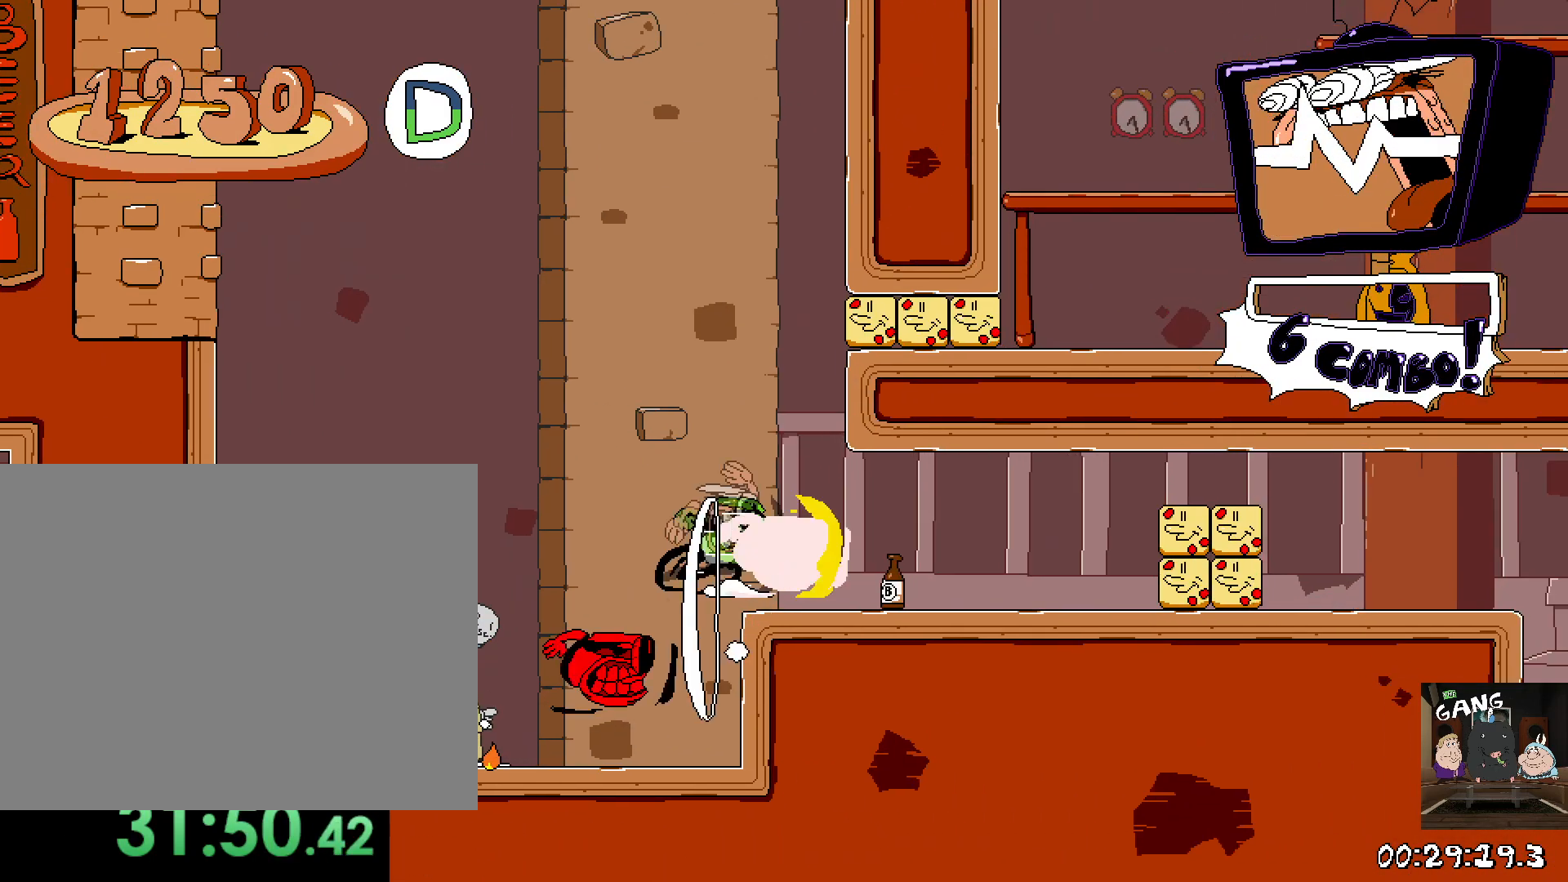
{"buttons": ["R2"], "left_stick": "right", "right_stick": "center", "button_events": []}
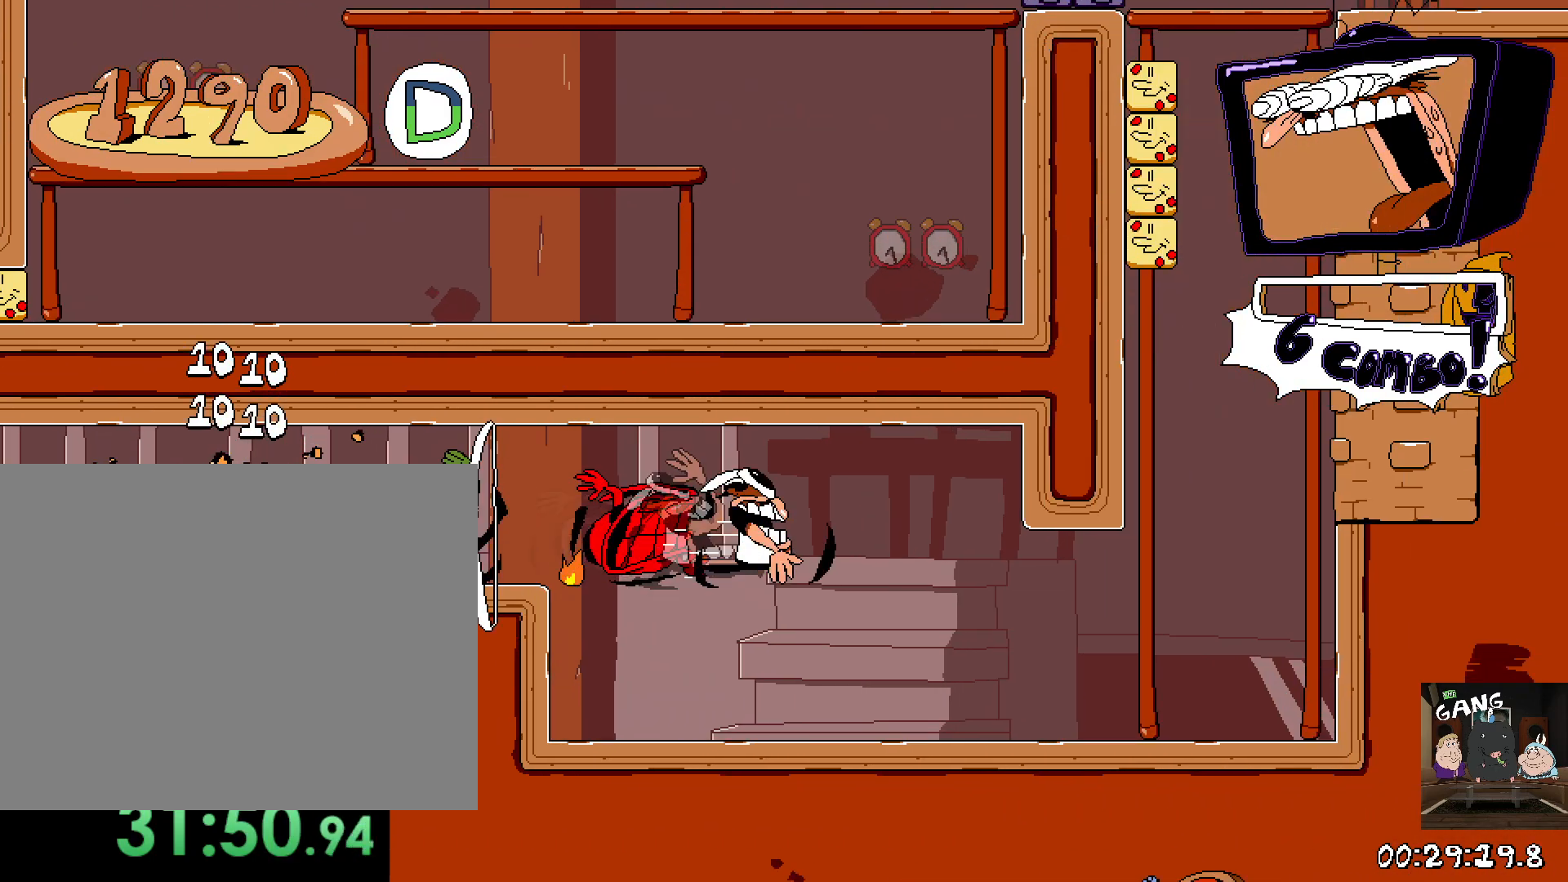
{"buttons": ["R2"], "left_stick": "up-left", "right_stick": "center", "button_events": [[233, "CROSS", "down"], [383, "CROSS", "up"]]}
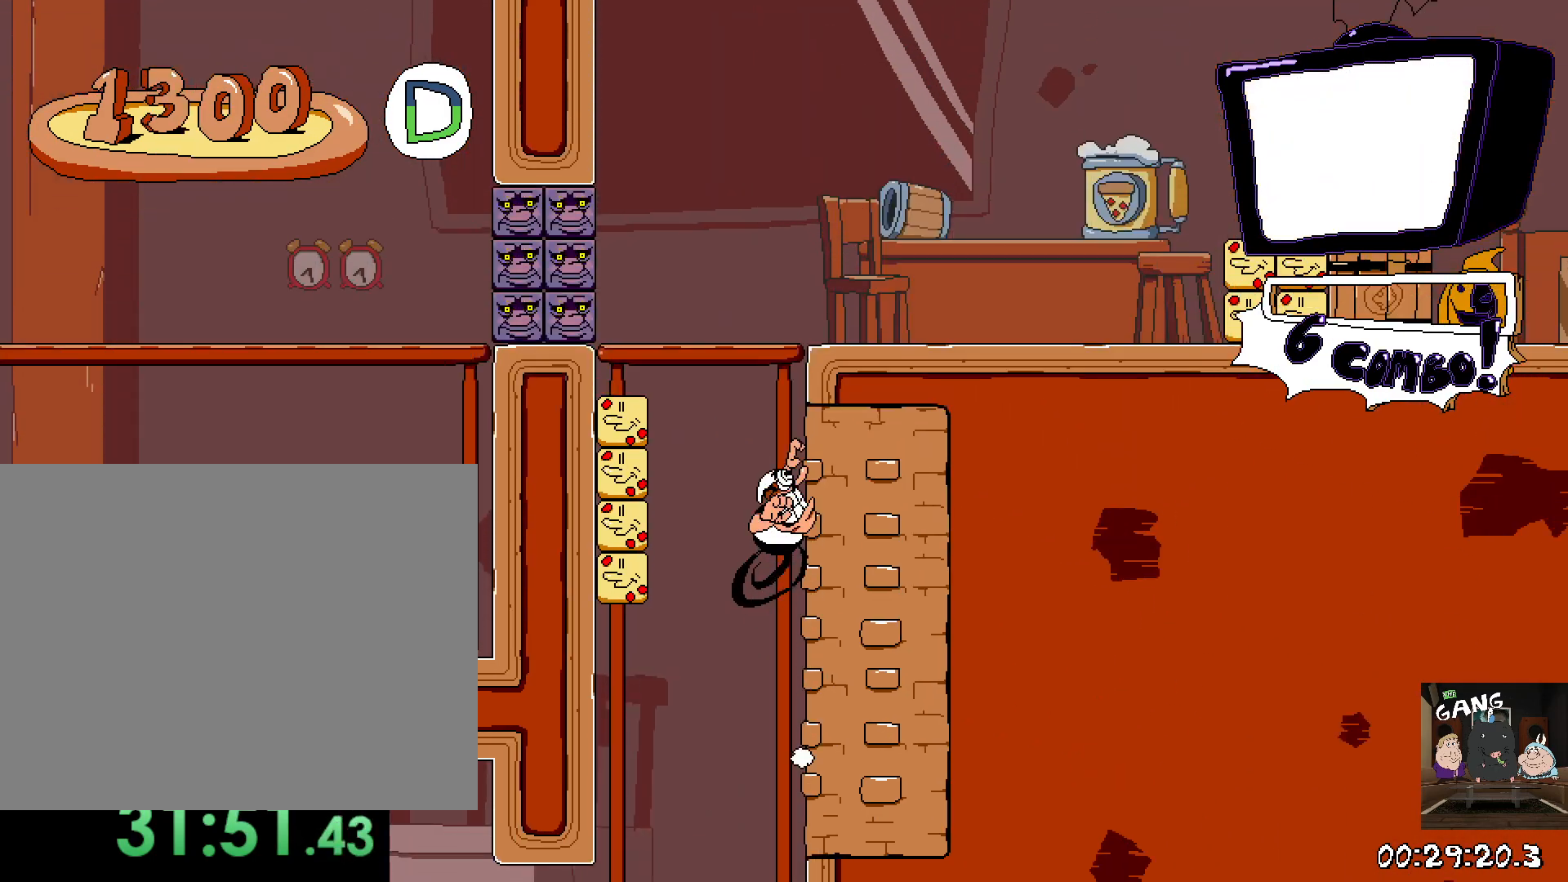
{"buttons": ["R2"], "left_stick": "right", "right_stick": "center", "button_events": [[17, "CROSS", "down"], [200, "CROSS", "up"], [283, "CROSS", "down"], [450, "CROSS", "up"]]}
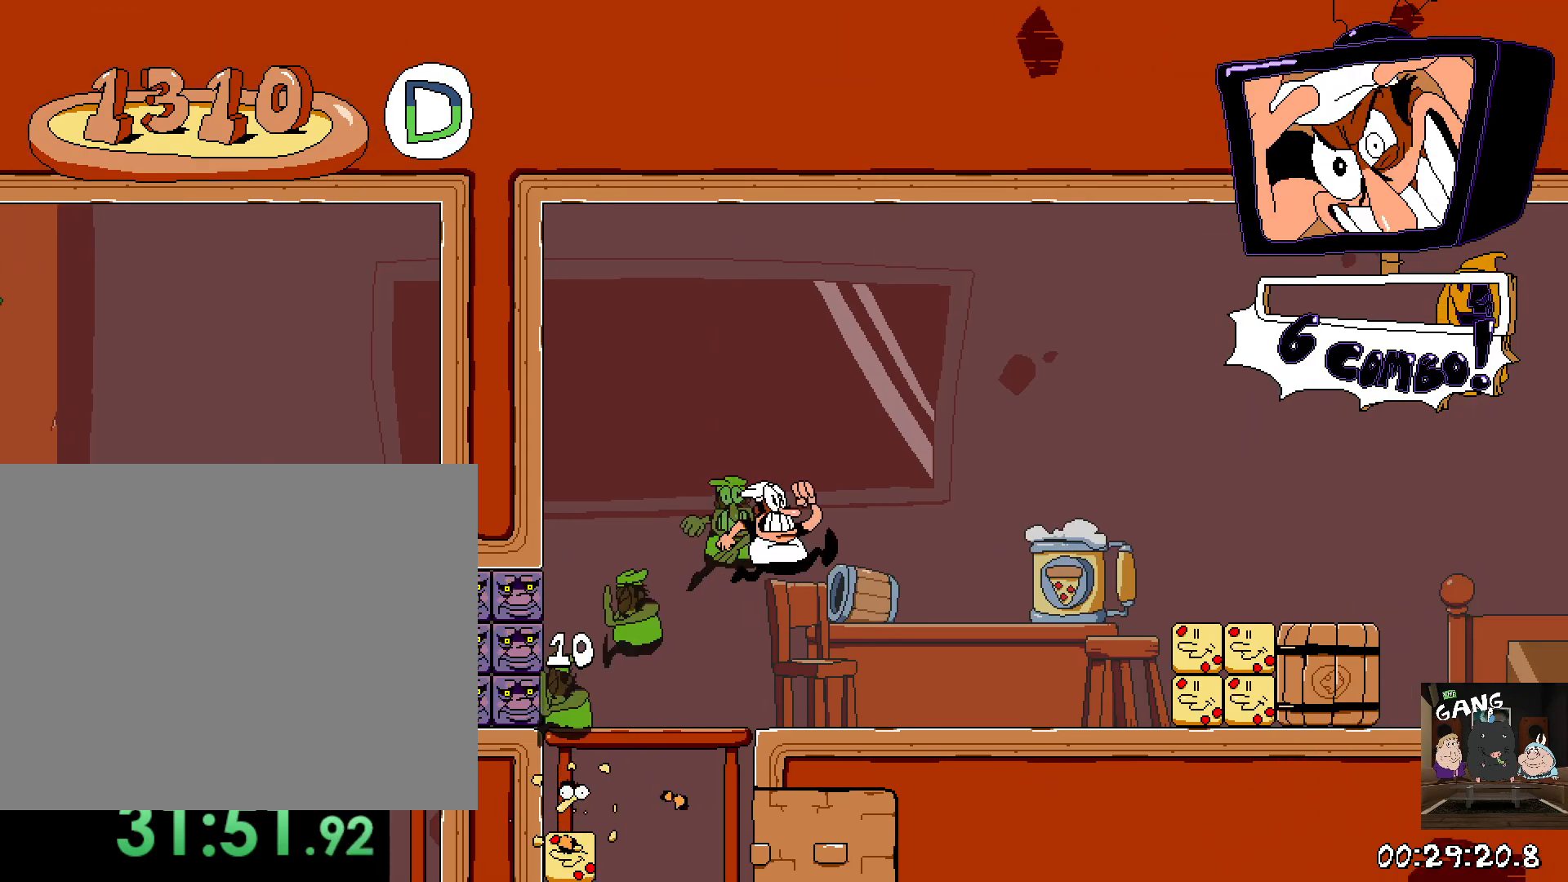
{"buttons": ["R2"], "left_stick": "right", "right_stick": "center", "button_events": []}
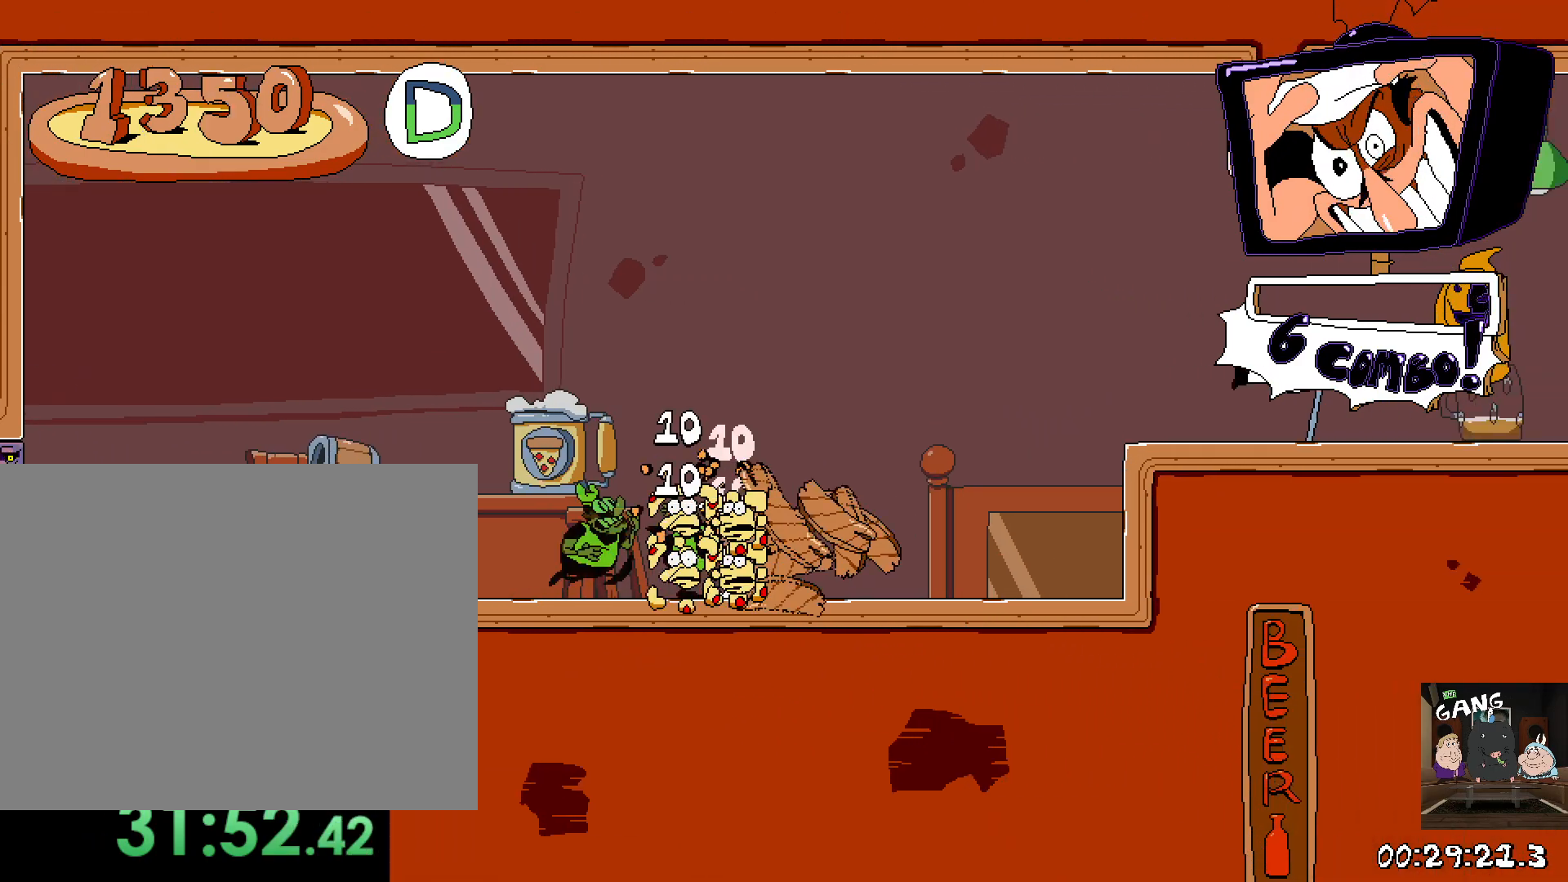
{"buttons": ["R2"], "left_stick": "right", "right_stick": "center", "button_events": [[117, "CROSS", "down"], [300, "CROSS", "up"]]}
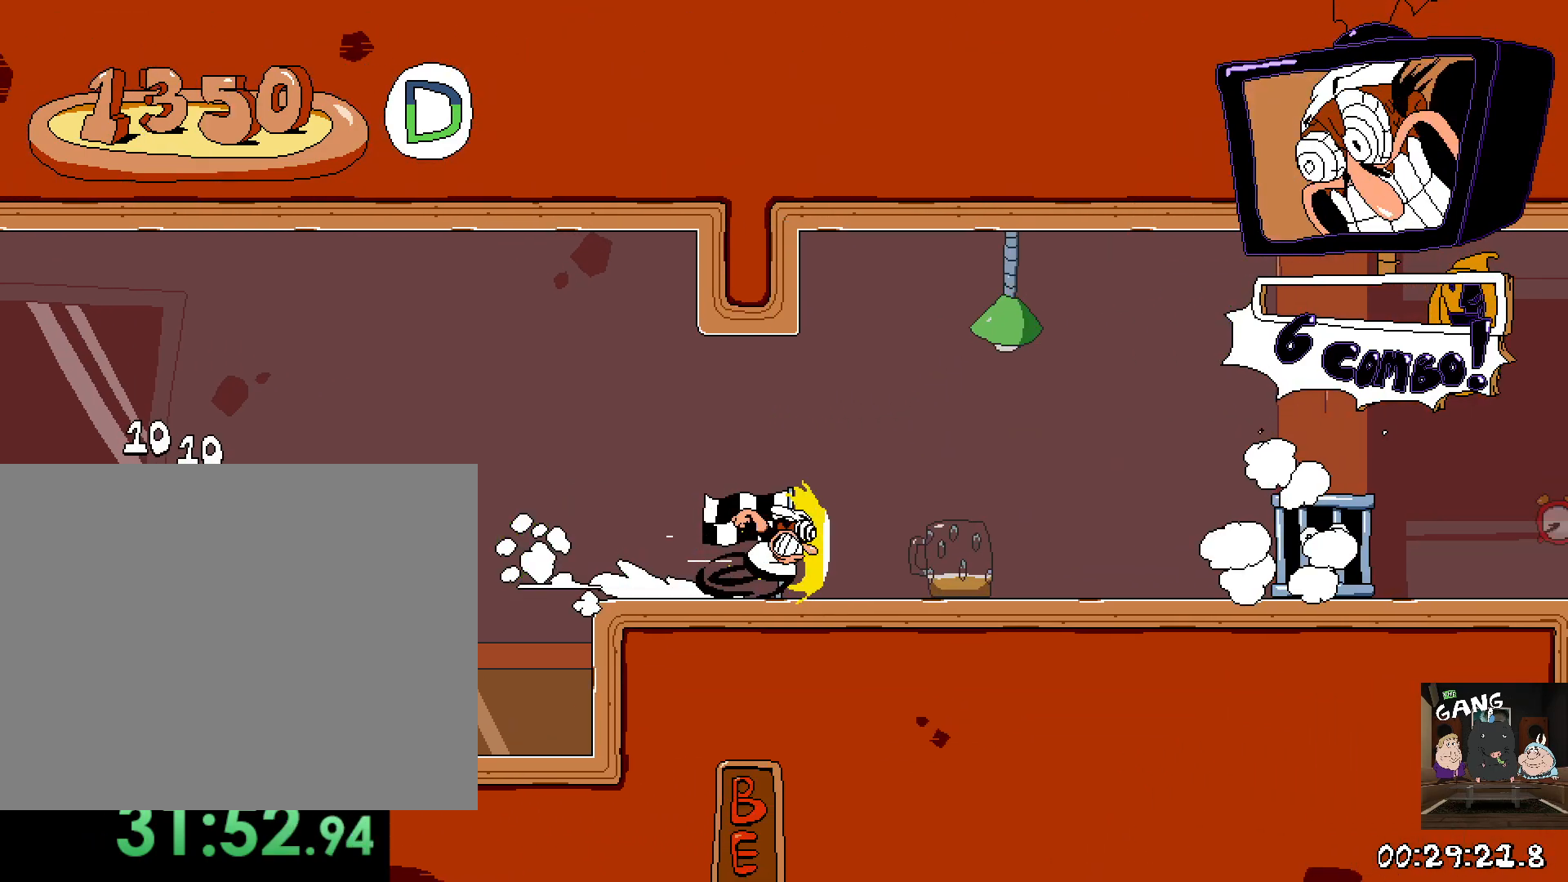
{"buttons": ["R2"], "left_stick": "right", "right_stick": "center", "button_events": []}
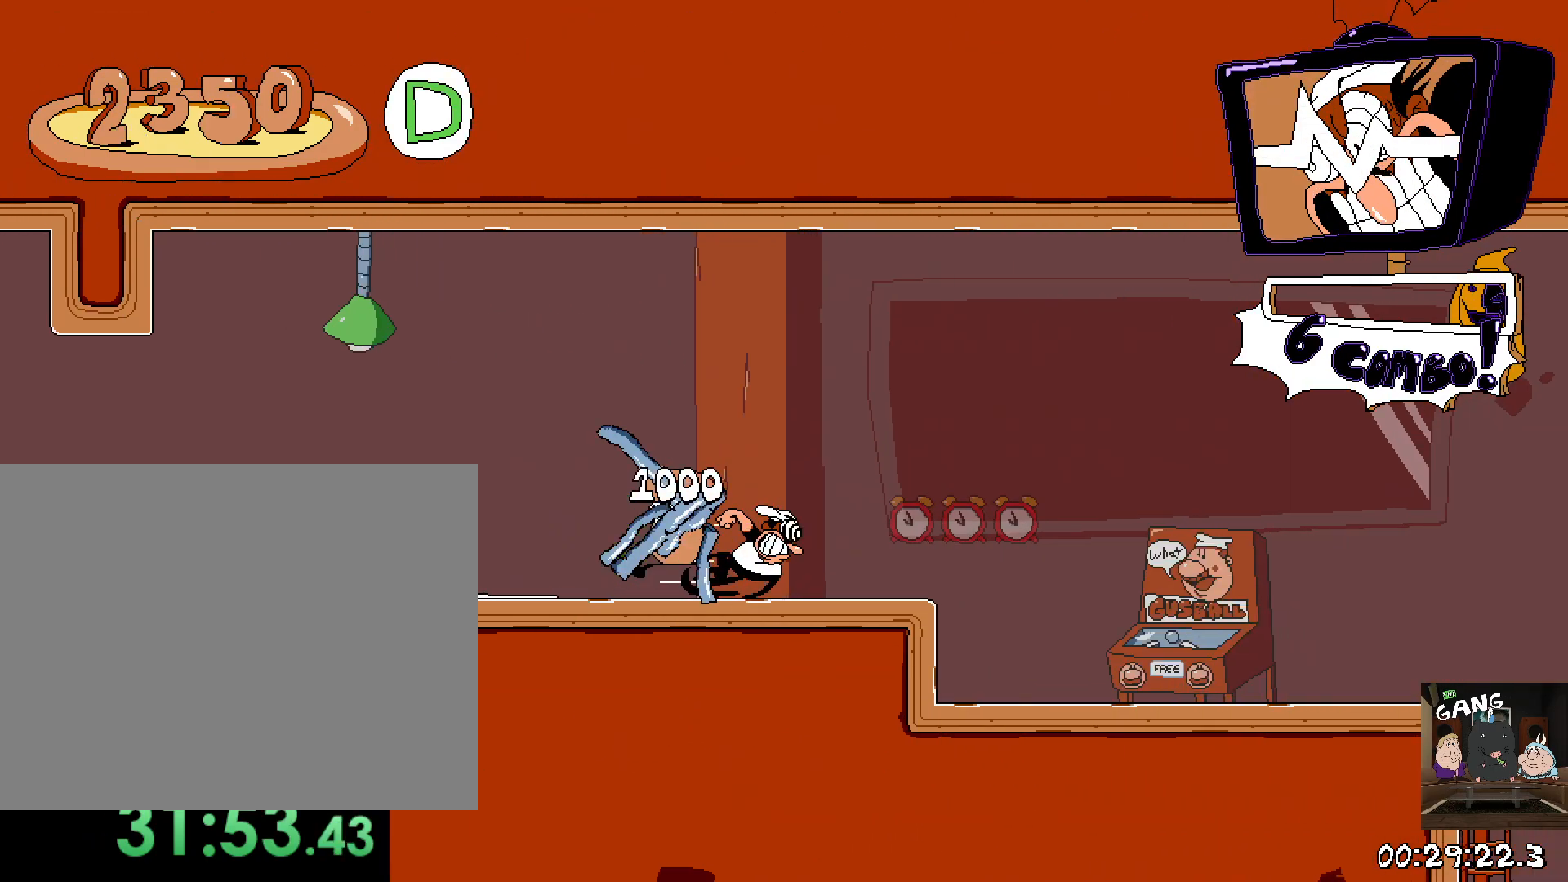
{"buttons": ["CROSS", "R2"], "left_stick": "right", "right_stick": "center", "button_events": [[500, "CROSS", "down"]]}
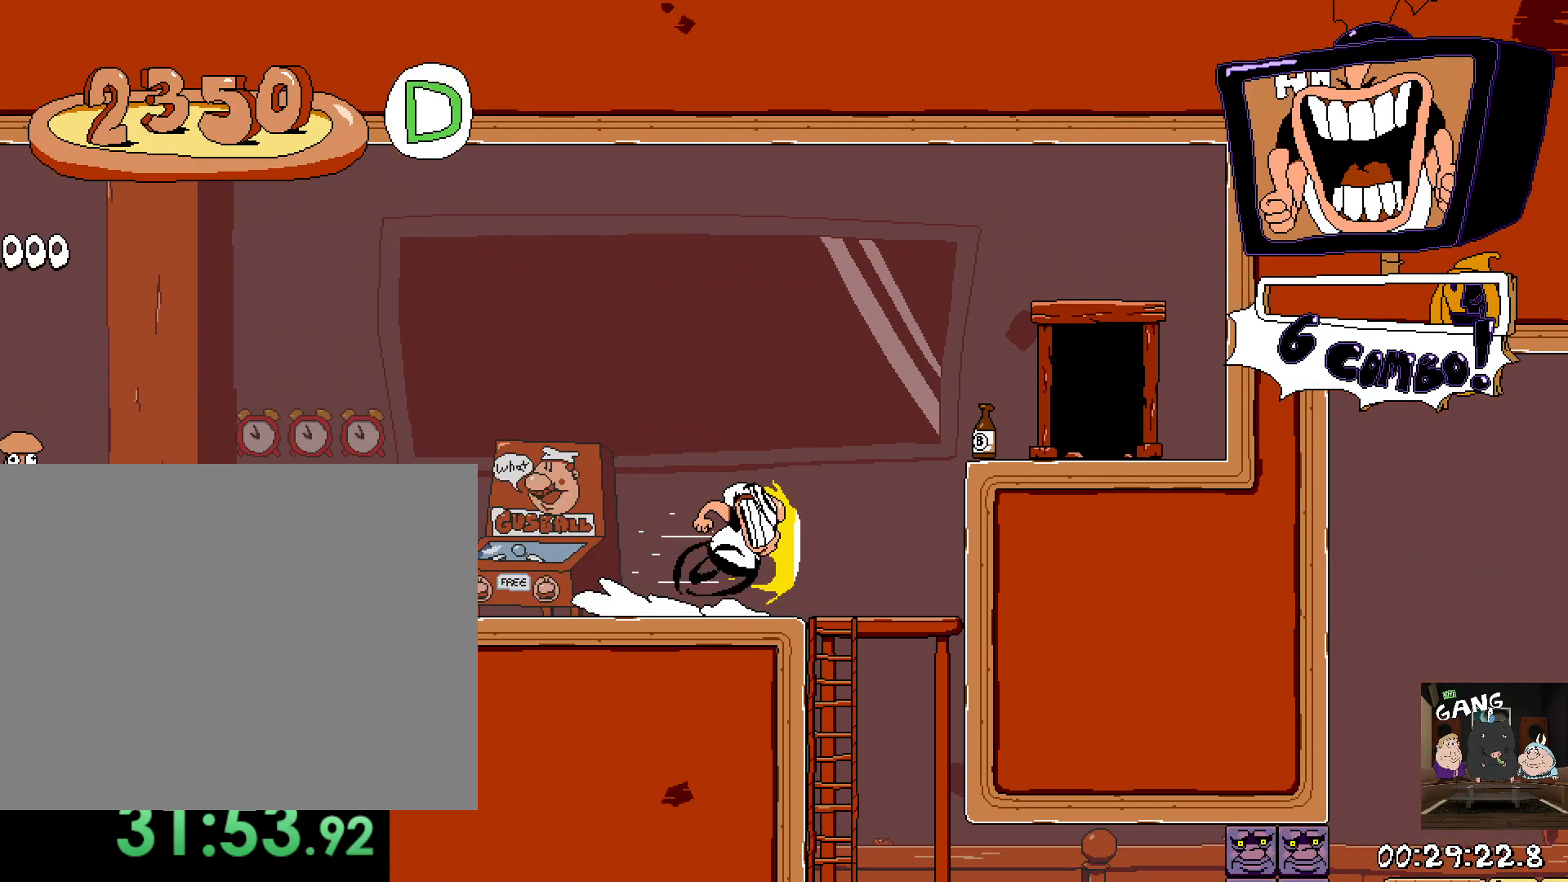
{"buttons": ["R2"], "left_stick": "up-left", "right_stick": "center", "button_events": [[150, "CROSS", "up"]]}
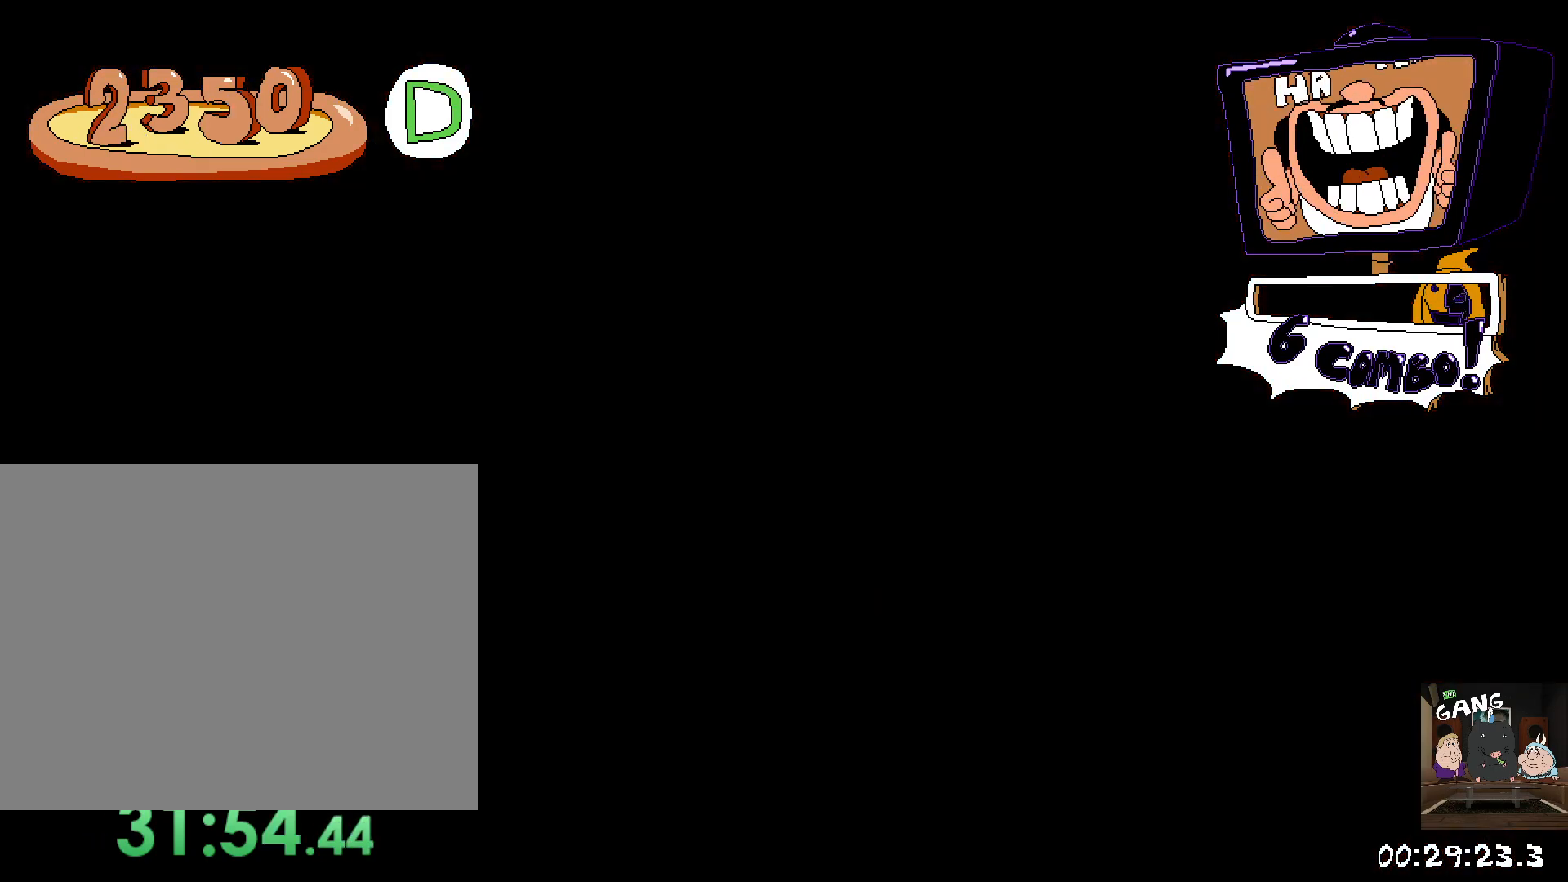
{"buttons": ["R2"], "left_stick": "right", "right_stick": "center", "button_events": [[17, "R2", "up"], [367, "R2", "down"]]}
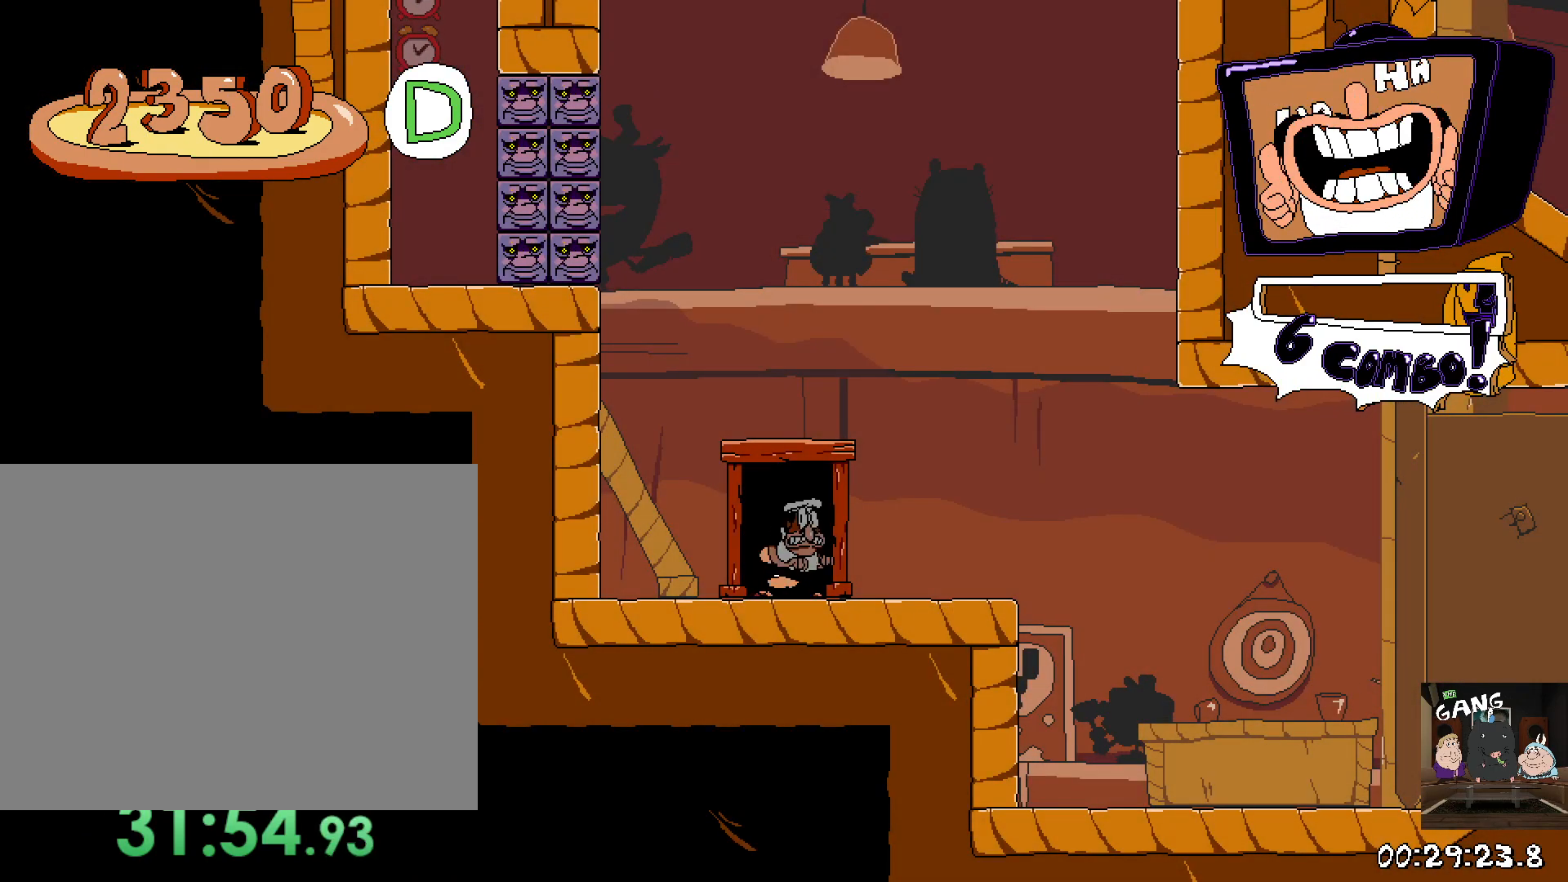
{"buttons": ["R2"], "left_stick": "right", "right_stick": "center", "button_events": []}
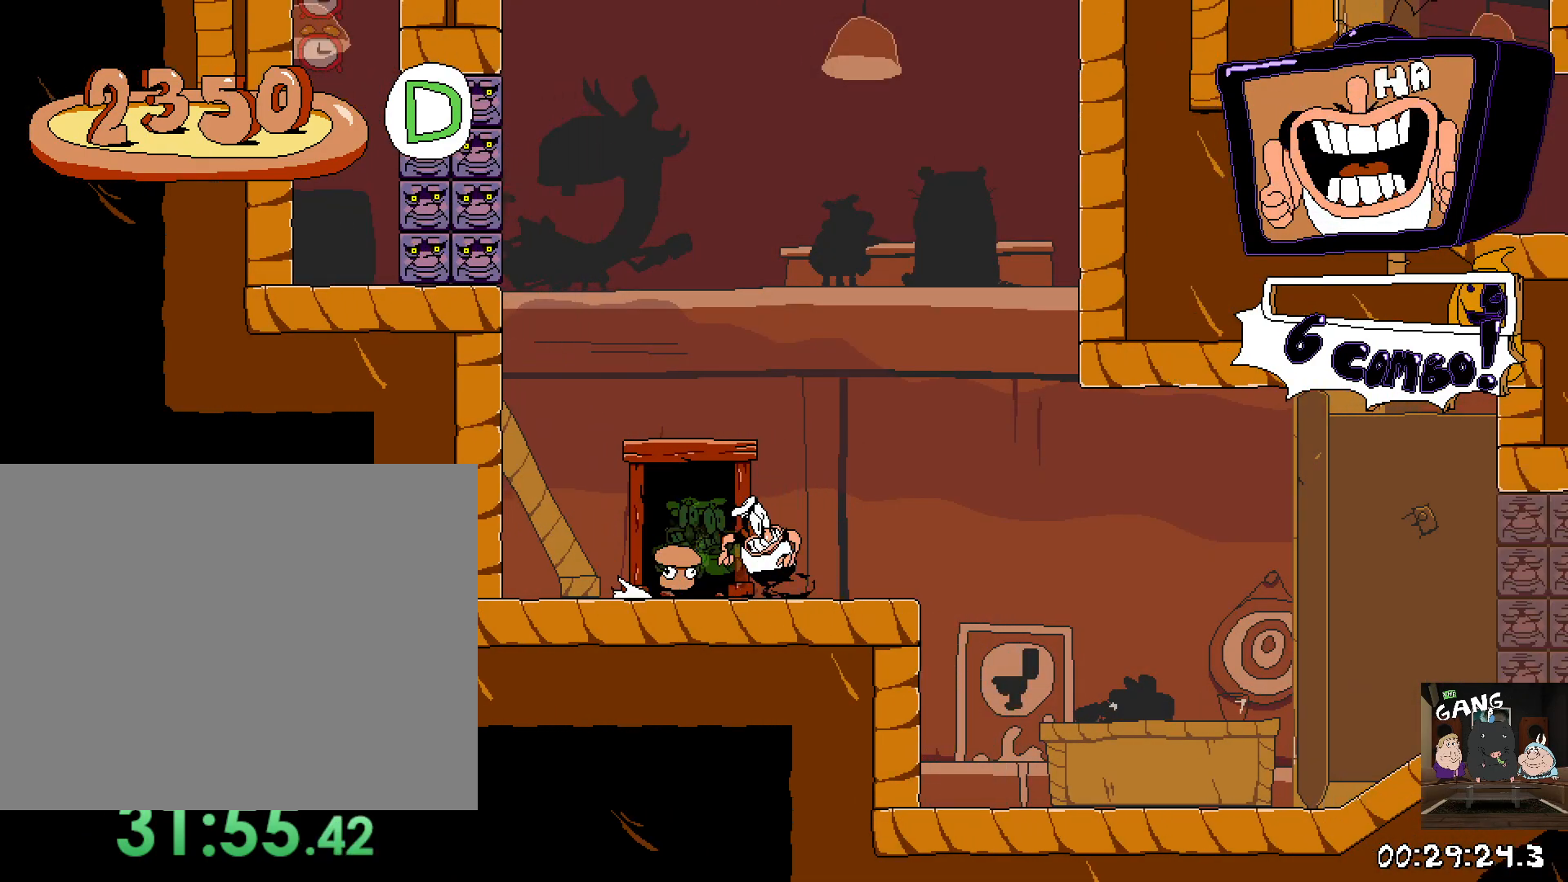
{"buttons": ["R2"], "left_stick": "right", "right_stick": "center", "button_events": []}
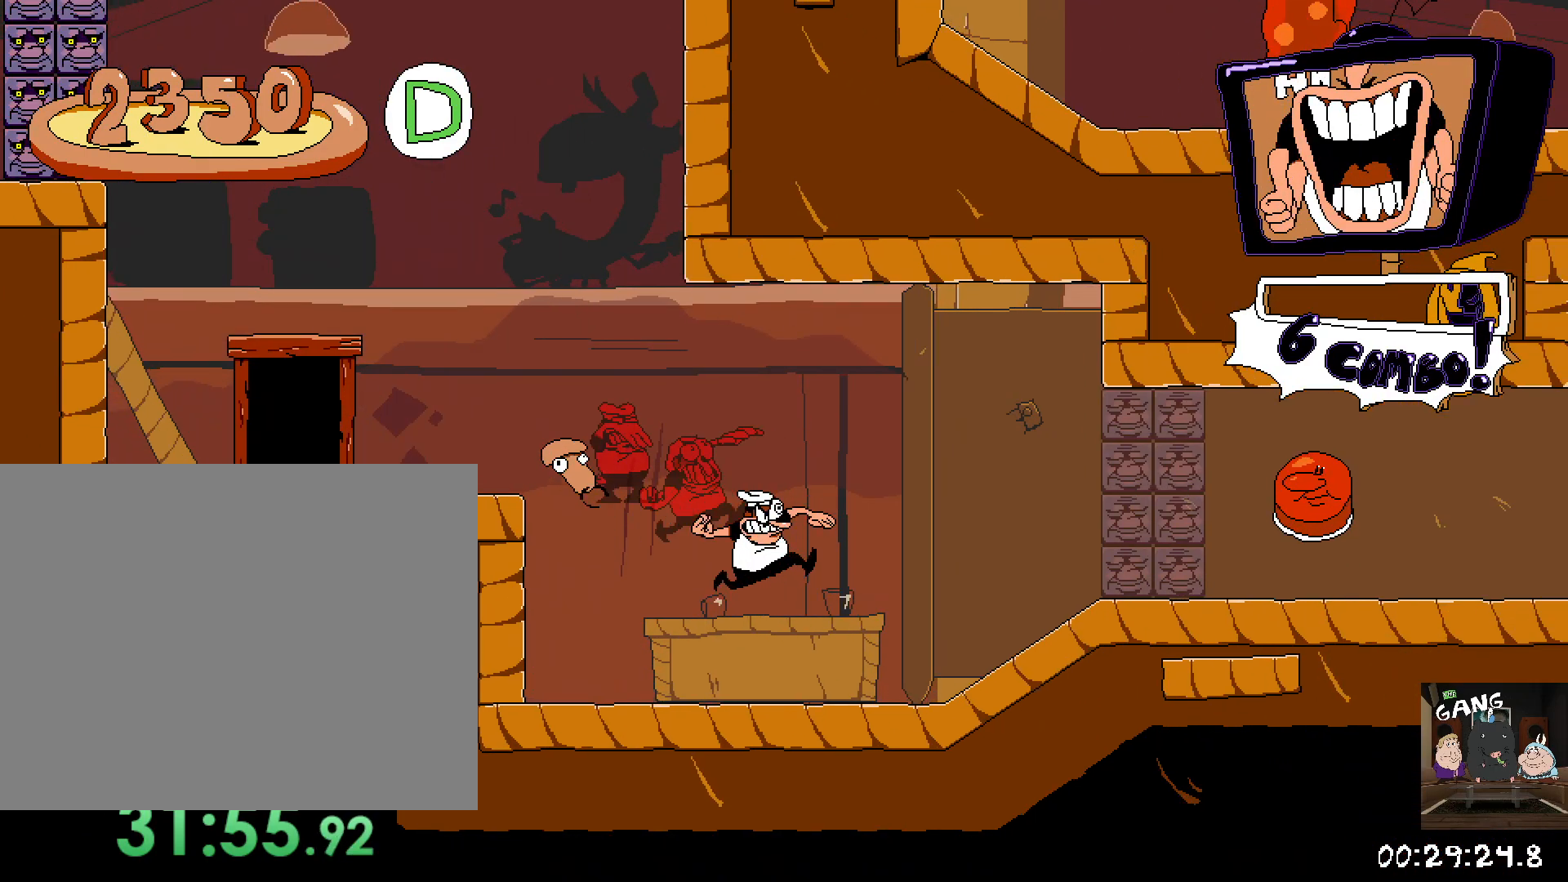
{"buttons": ["R2"], "left_stick": "right", "right_stick": "center", "button_events": []}
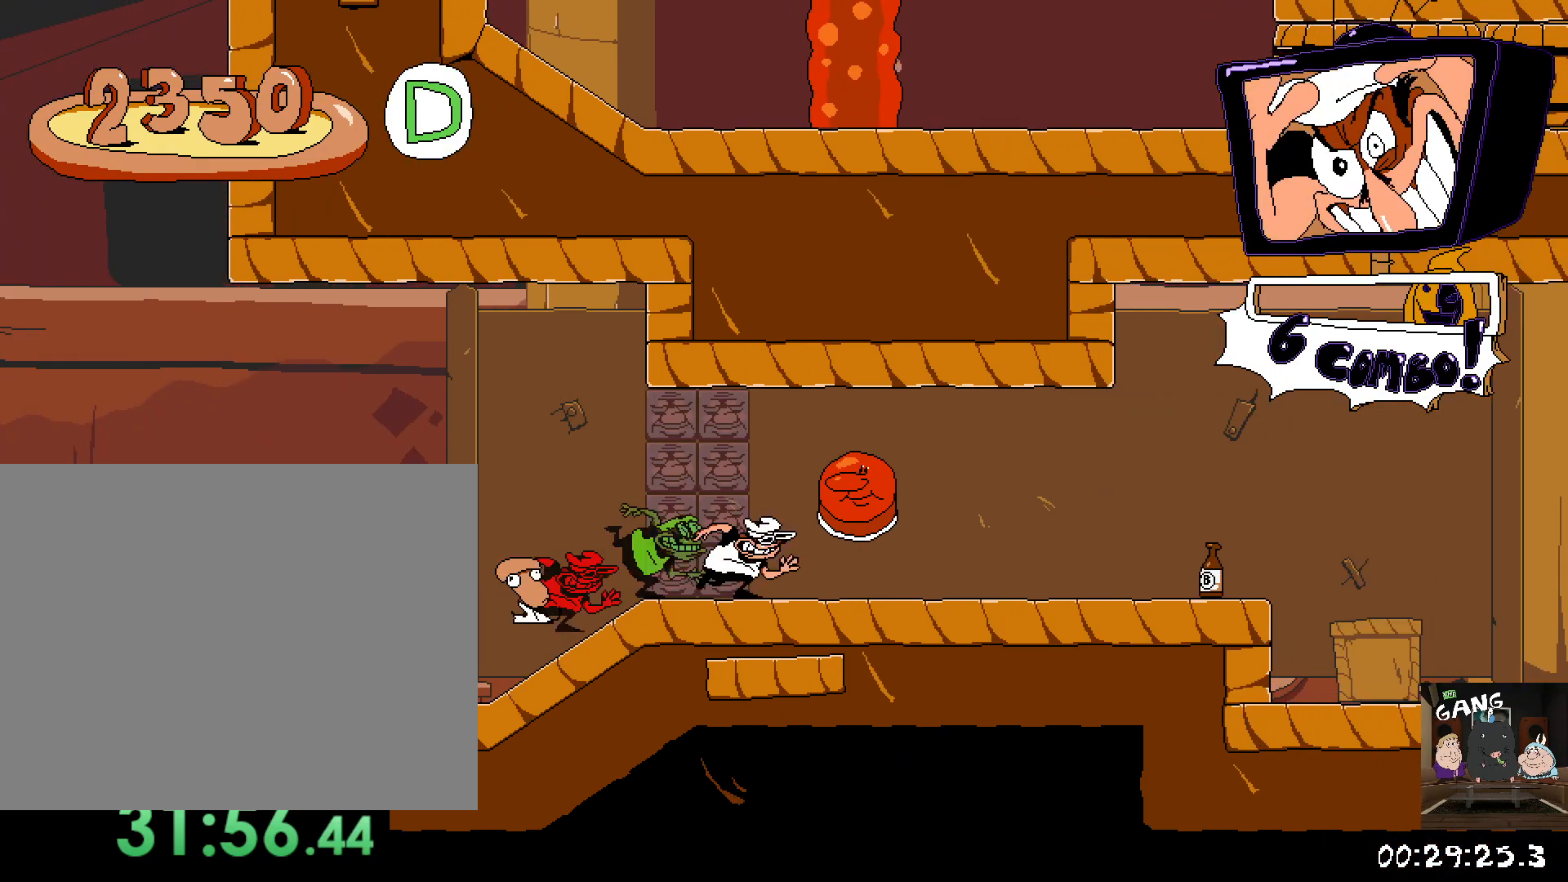
{"buttons": ["R2"], "left_stick": "right", "right_stick": "center", "button_events": []}
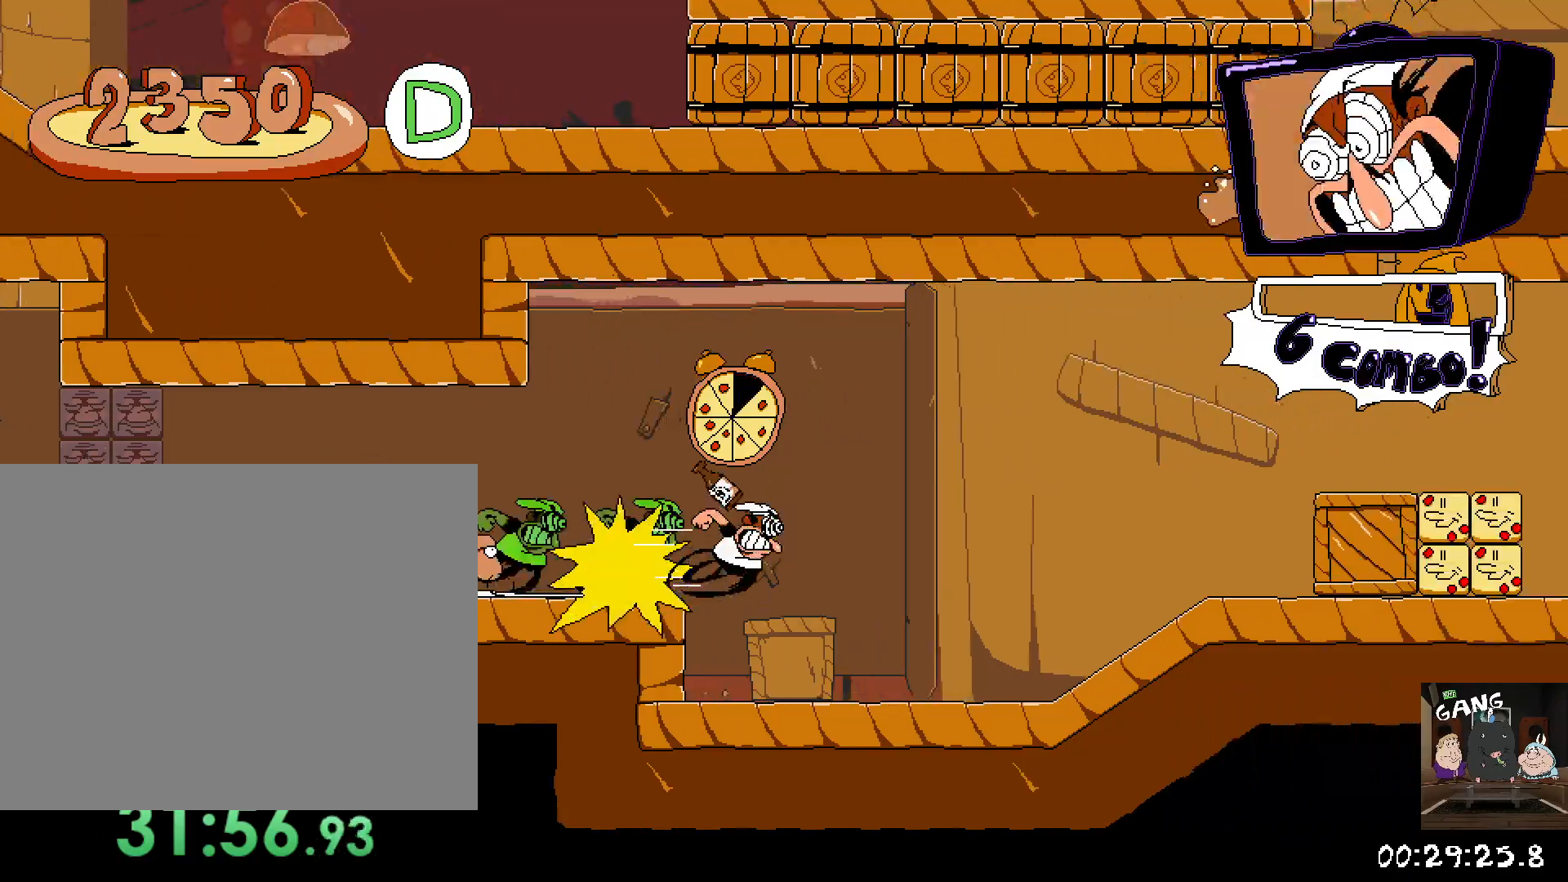
{"buttons": ["R2"], "left_stick": "right", "right_stick": "center", "button_events": []}
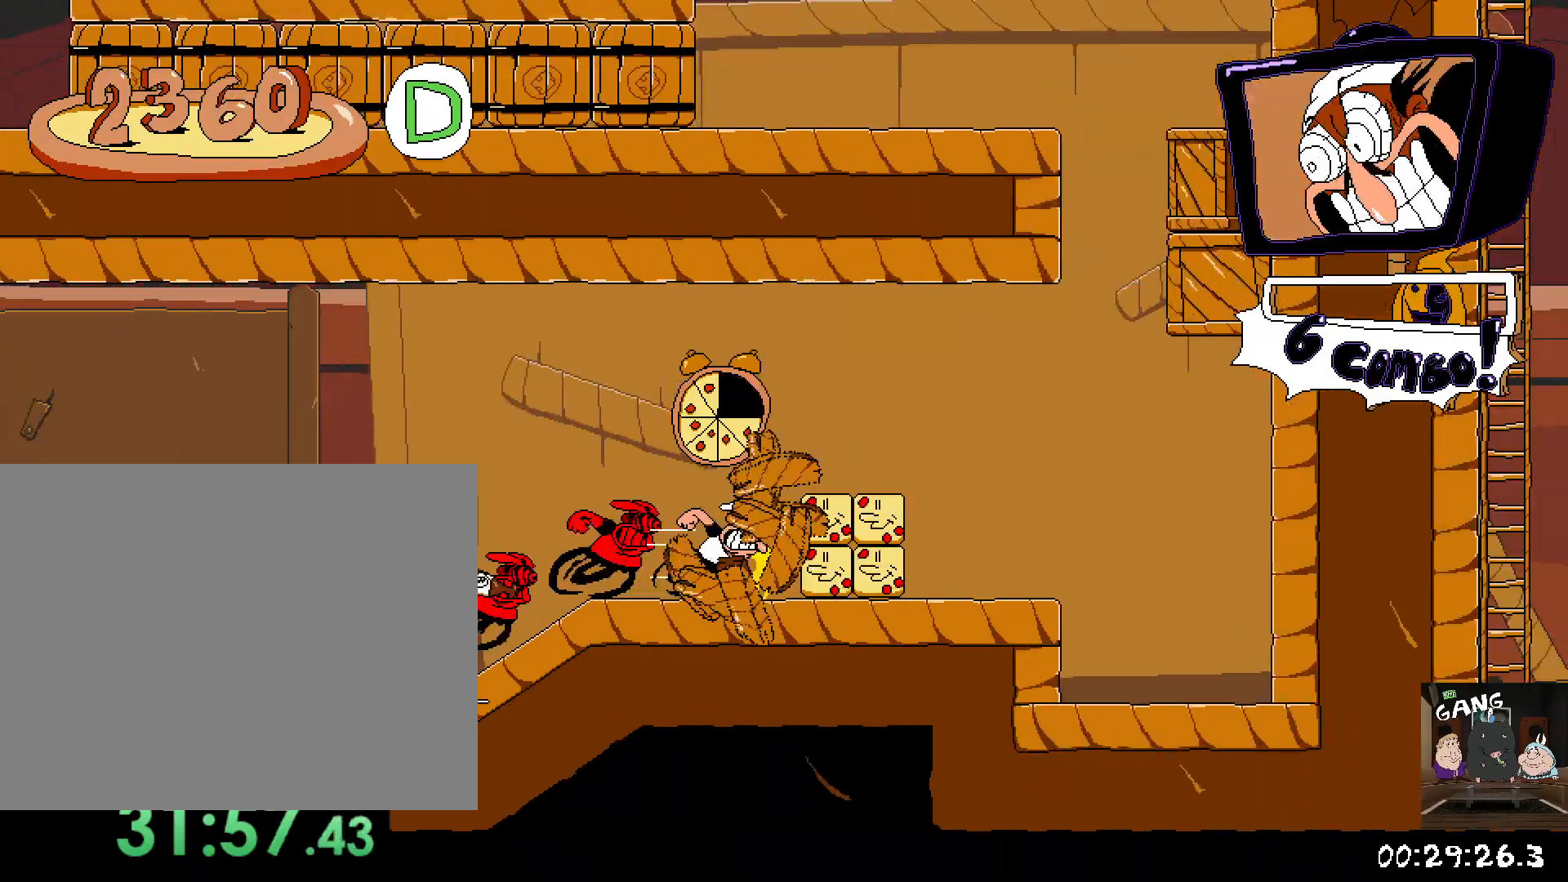
{"buttons": ["R2"], "left_stick": "center", "right_stick": "center", "button_events": [[267, "CROSS", "down"], [433, "CROSS", "up"]]}
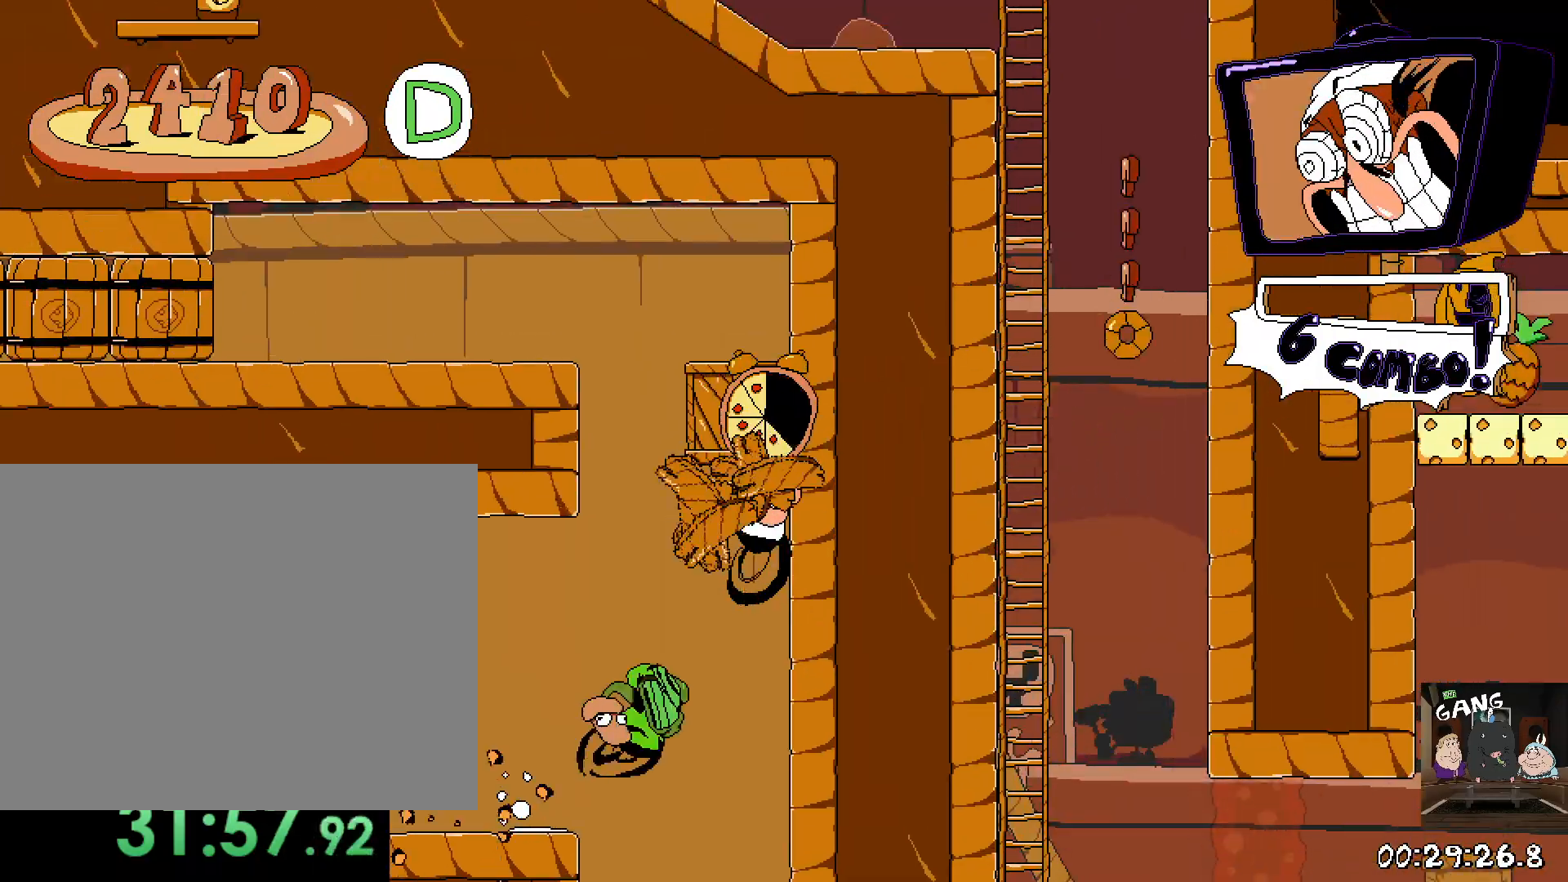
{"buttons": ["R2"], "left_stick": "left", "right_stick": "center", "button_events": [[100, "CROSS", "down"], [250, "CROSS", "up"]]}
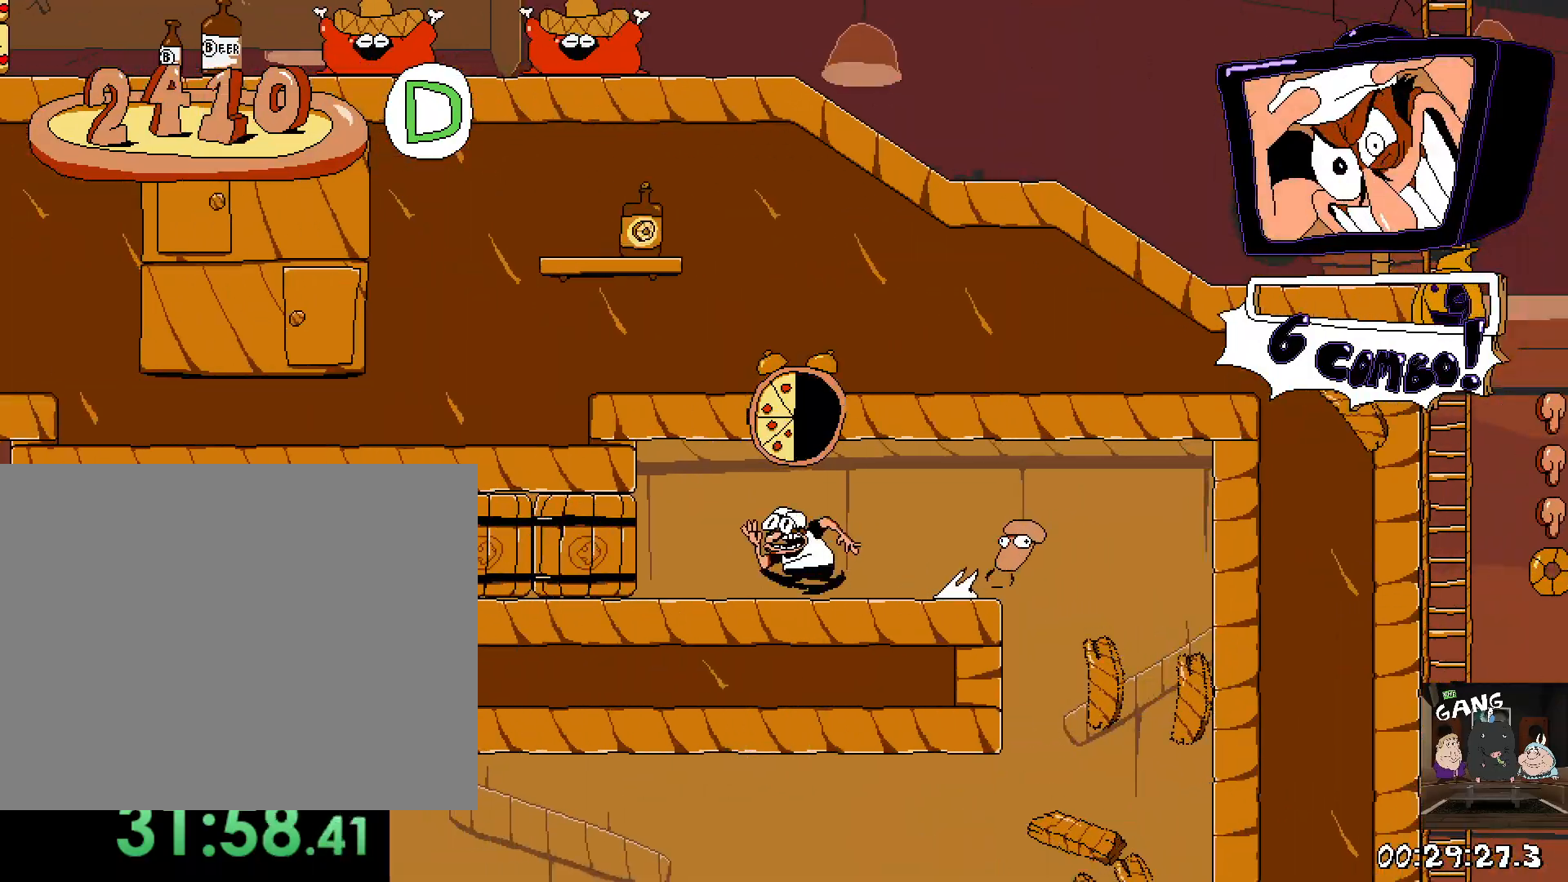
{"buttons": ["R2"], "left_stick": "left", "right_stick": "center", "button_events": []}
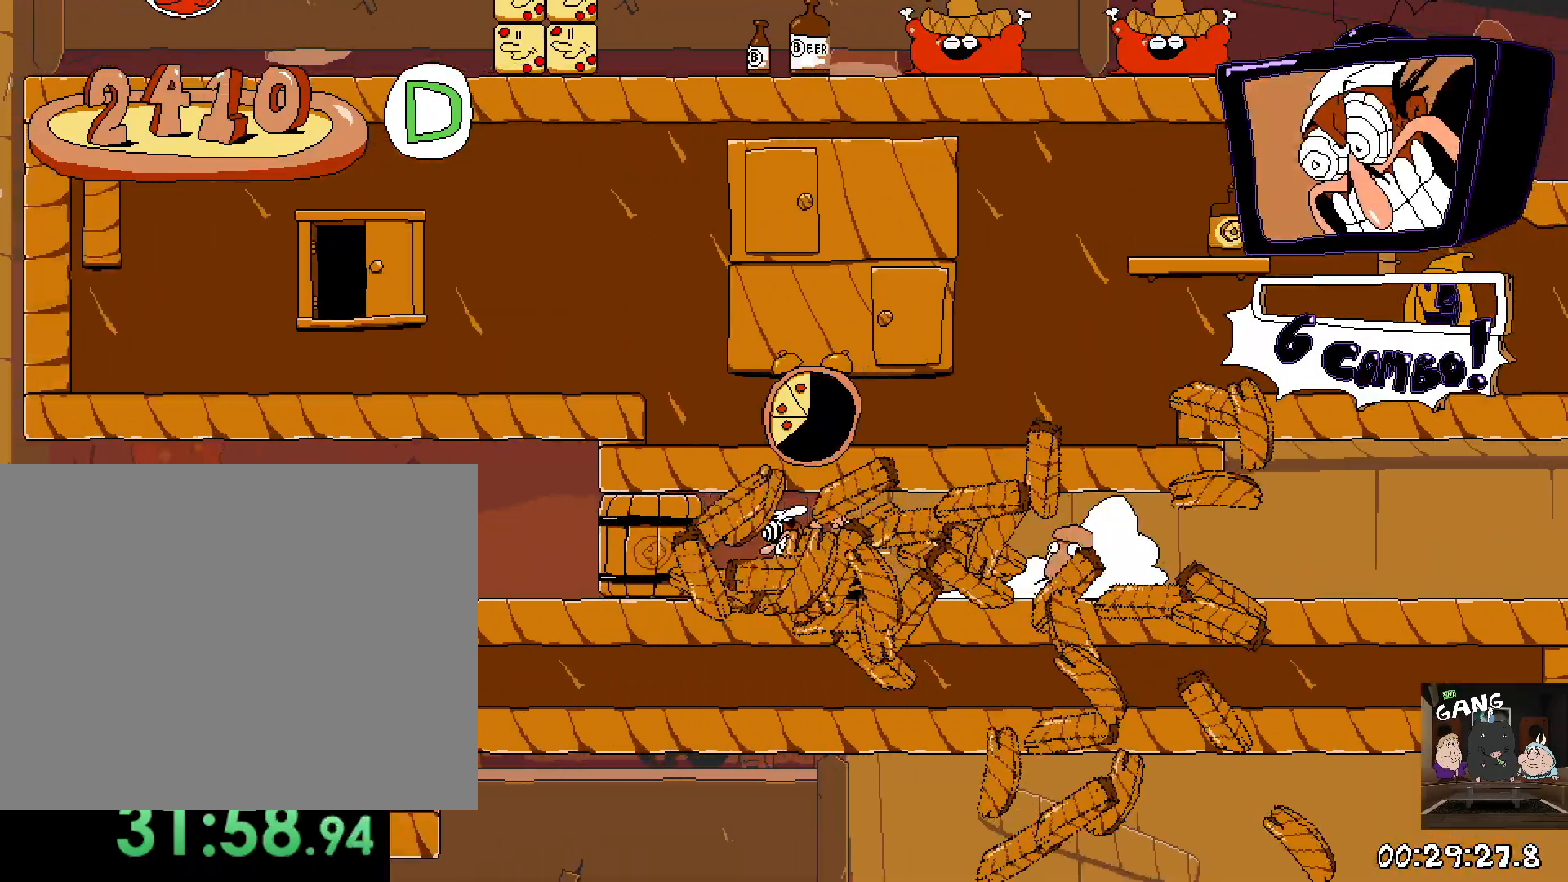
{"buttons": ["R2"], "left_stick": "left", "right_stick": "center", "button_events": []}
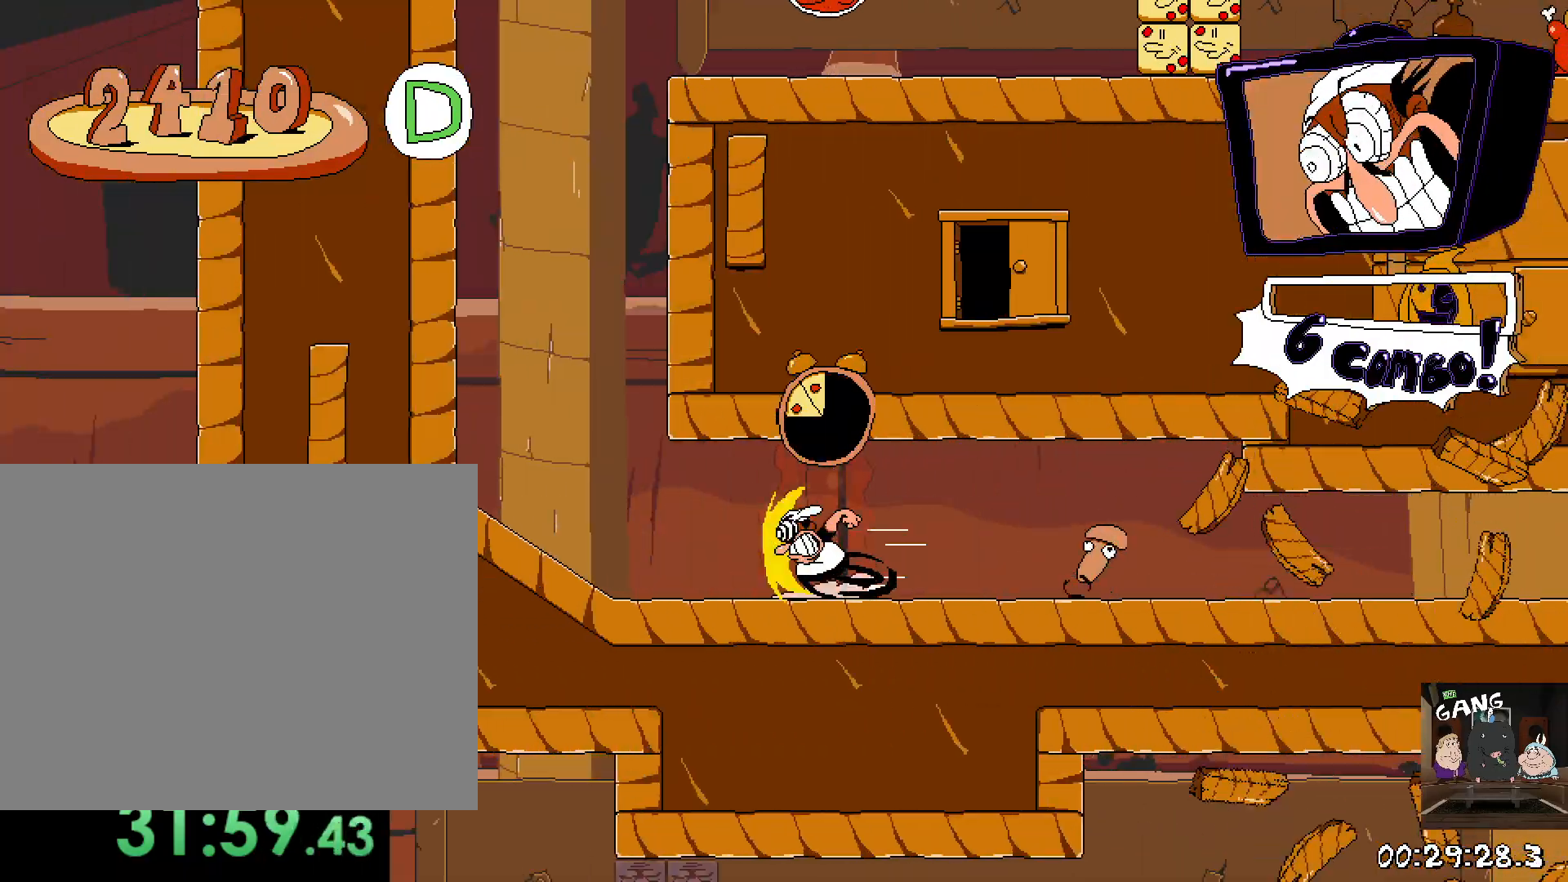
{"buttons": ["CROSS", "R2"], "left_stick": "right", "right_stick": "center", "button_events": [[417, "CROSS", "down"]]}
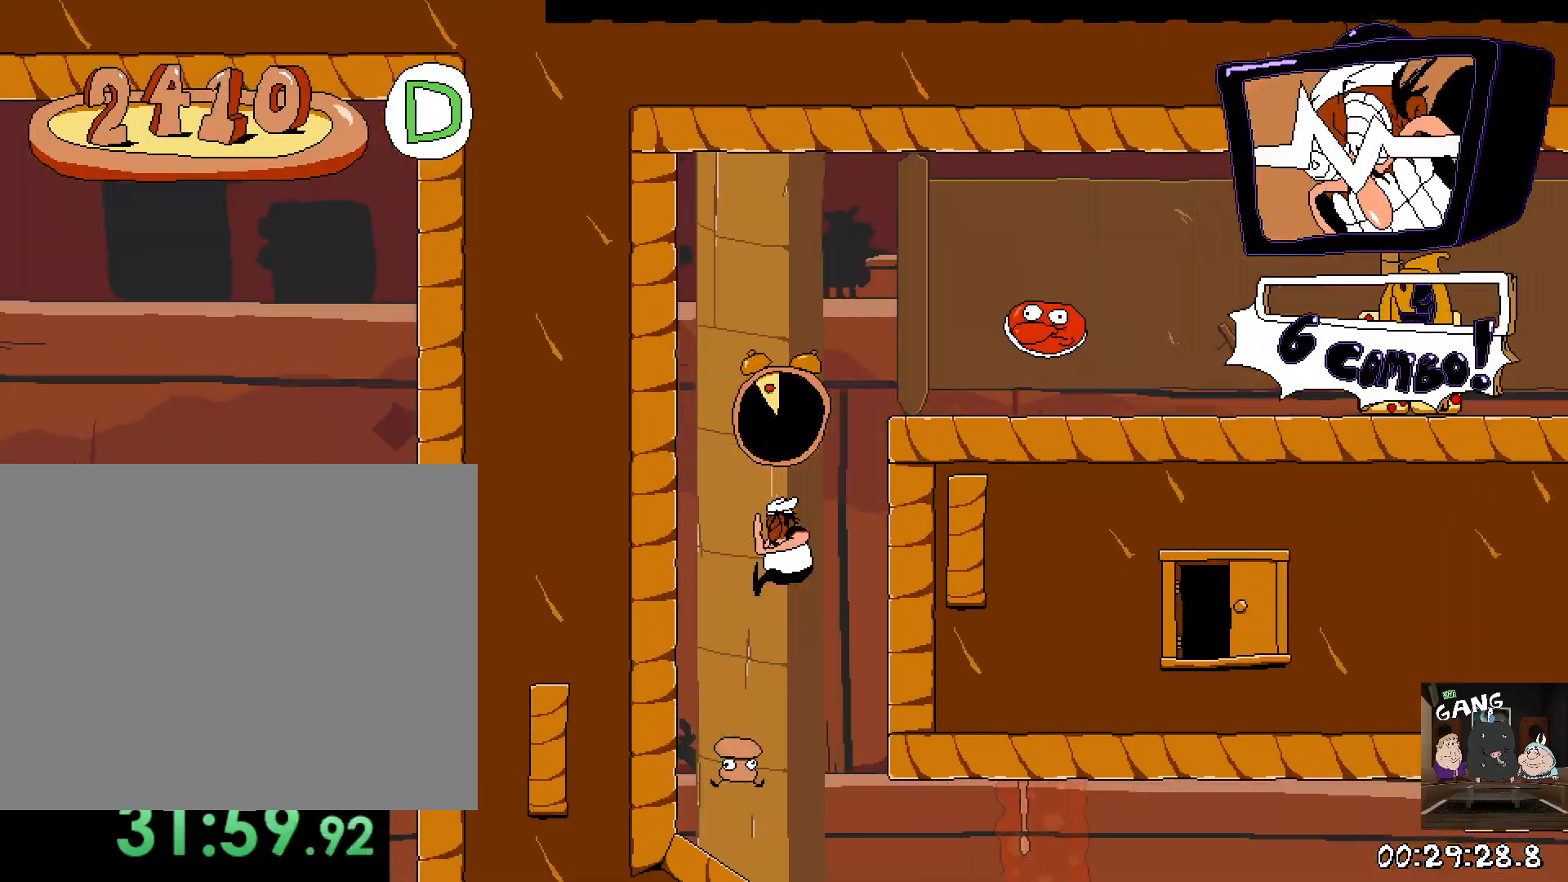
{"buttons": ["R2"], "left_stick": "right", "right_stick": "center", "button_events": [[100, "CROSS", "up"]]}
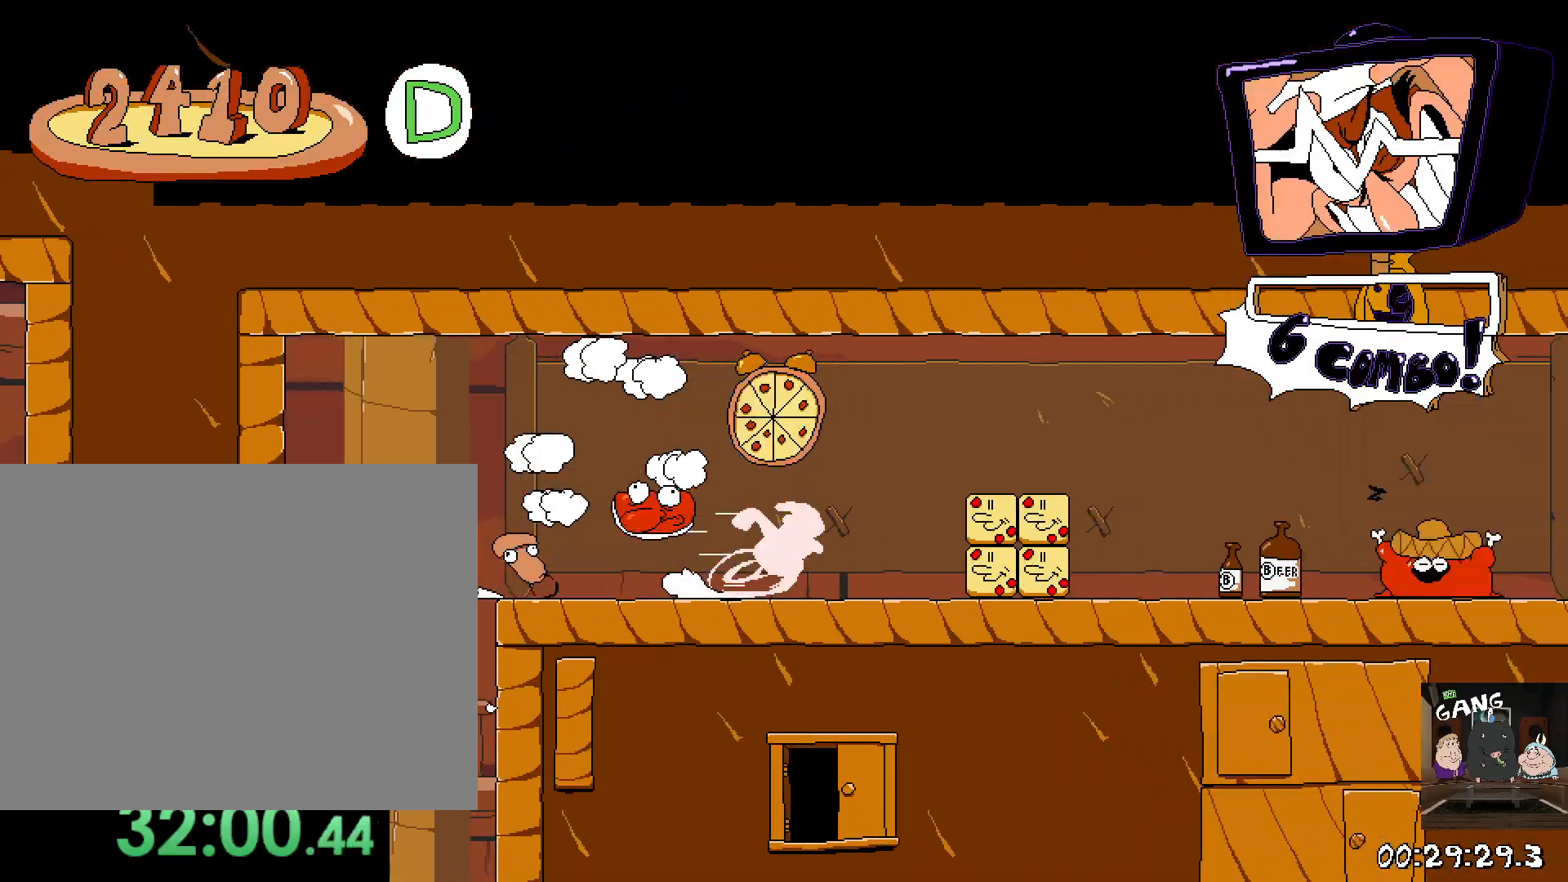
{"buttons": ["R2"], "left_stick": "right", "right_stick": "center", "button_events": []}
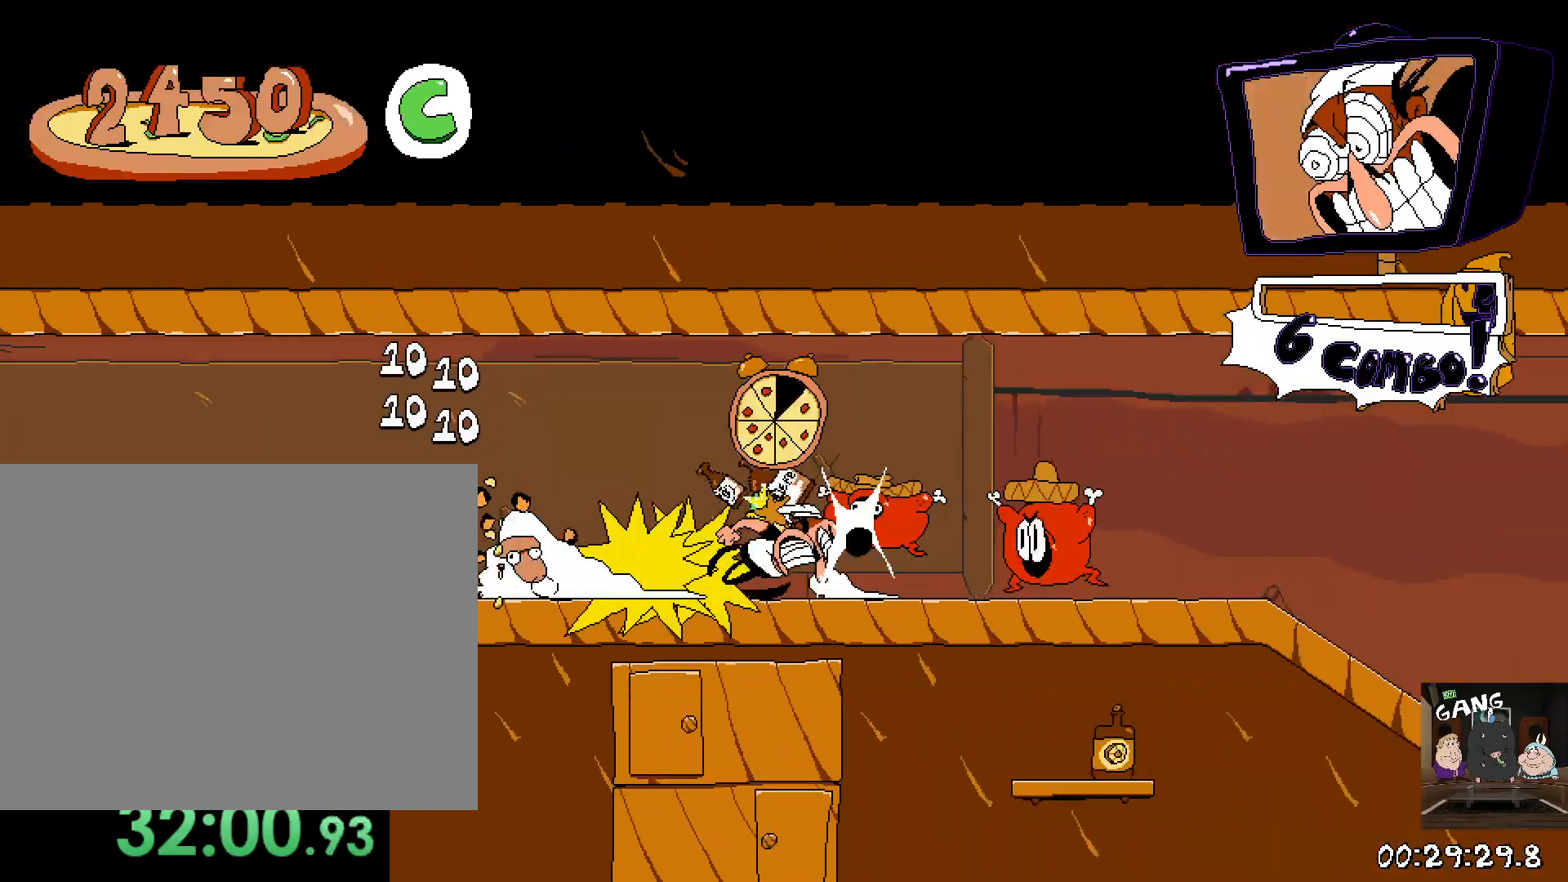
{"buttons": ["R2"], "left_stick": "right", "right_stick": "center", "button_events": []}
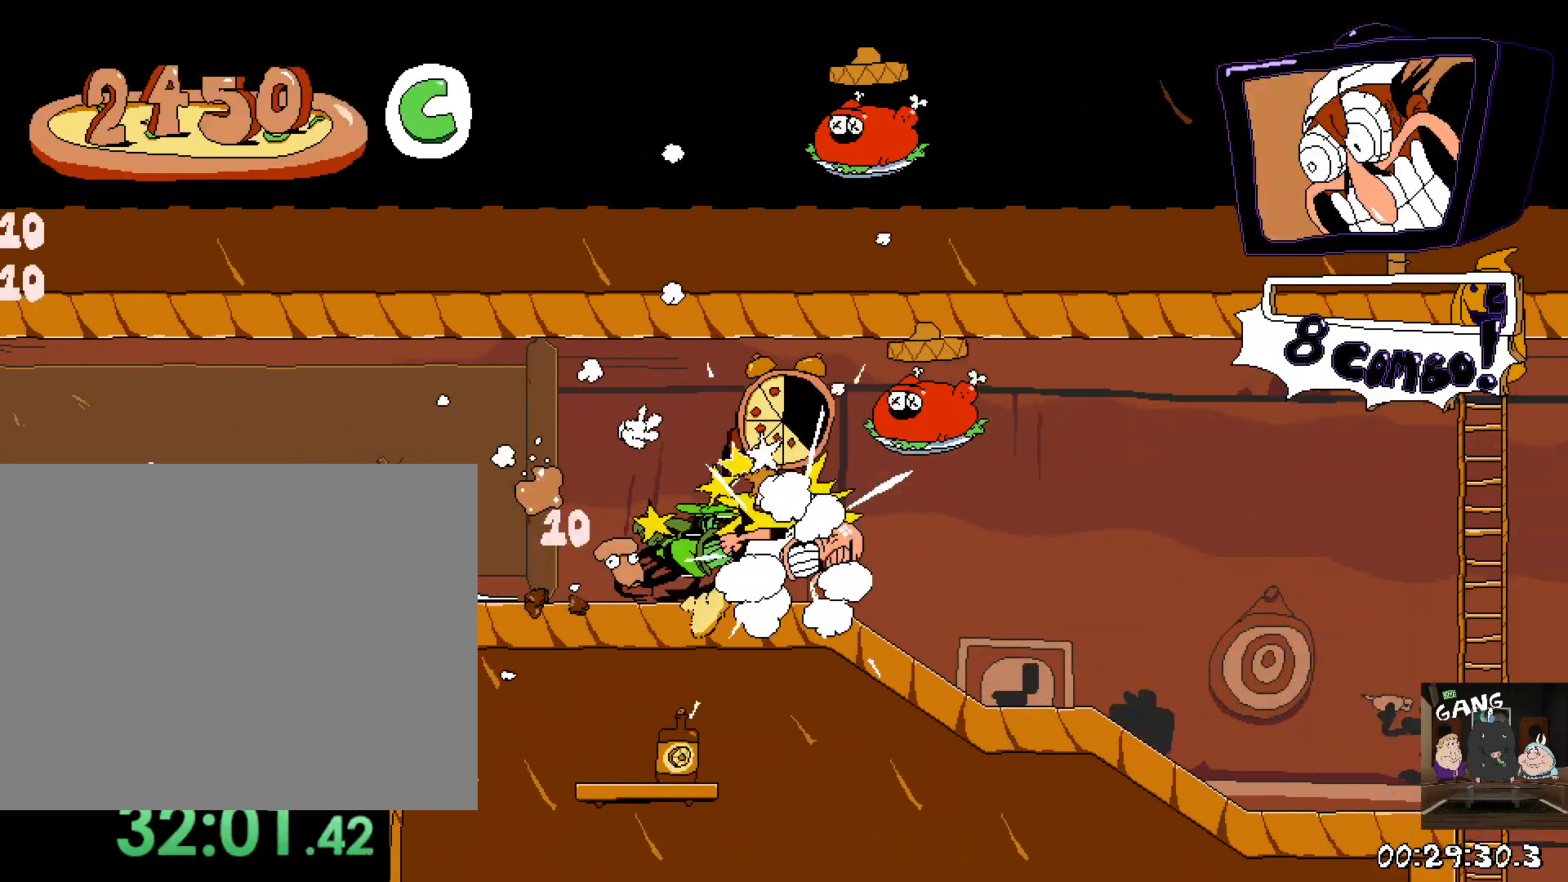
{"buttons": ["R2"], "left_stick": "down", "right_stick": "center", "button_events": []}
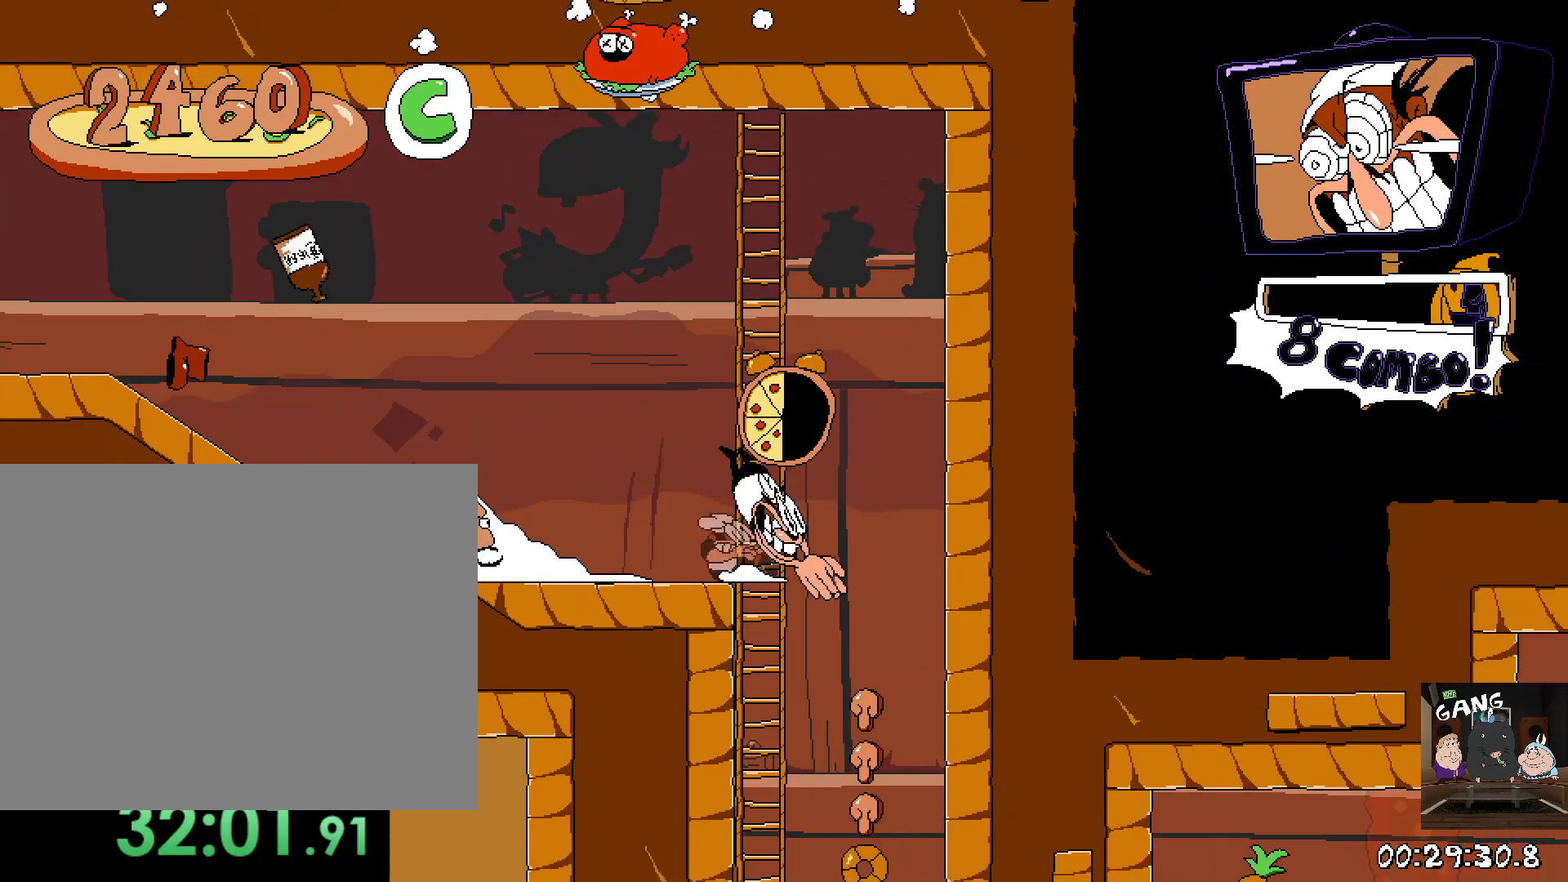
{"buttons": [], "left_stick": "down-left", "right_stick": "center", "button_events": [[33, "R2", "up"], [67, "CROSS", "down"], [200, "CROSS", "up"]]}
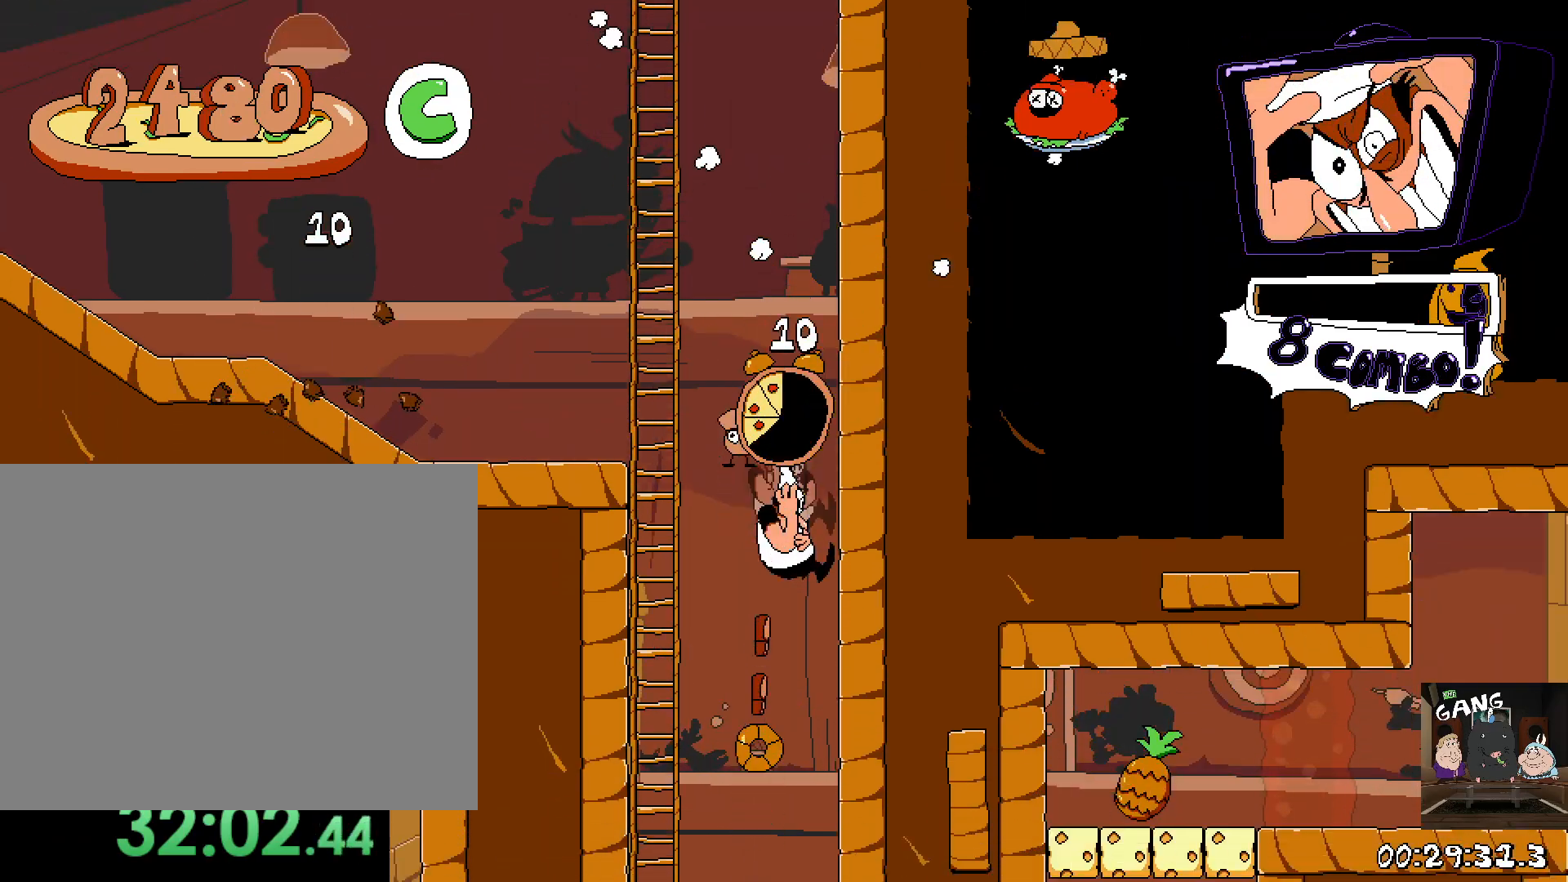
{"buttons": ["R2"], "left_stick": "right", "right_stick": "center", "button_events": [[217, "R2", "down"]]}
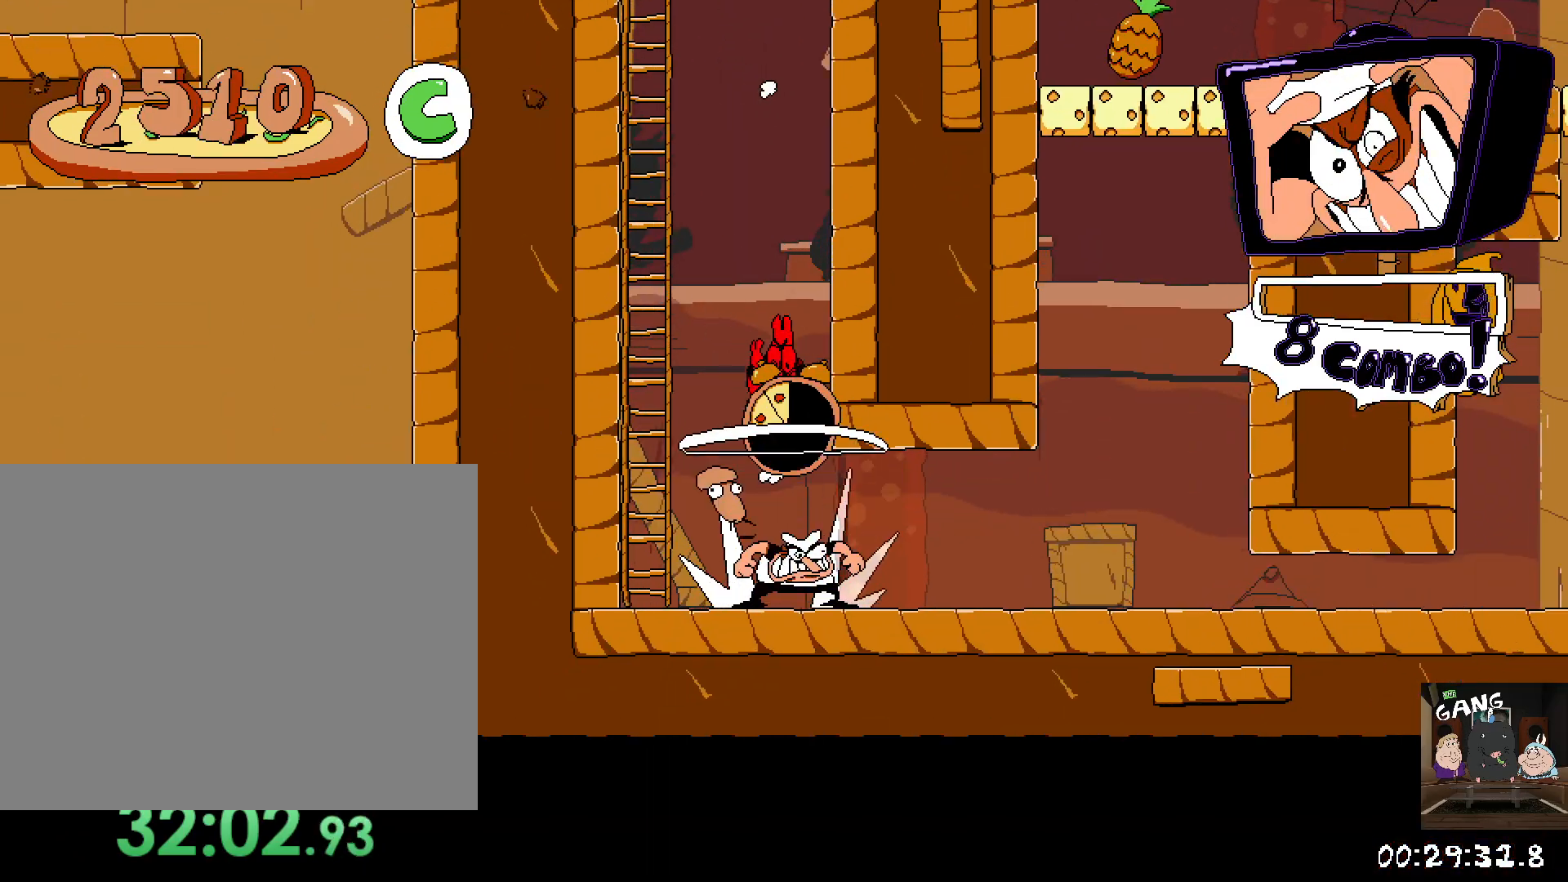
{"buttons": ["R2"], "left_stick": "down", "right_stick": "center", "button_events": []}